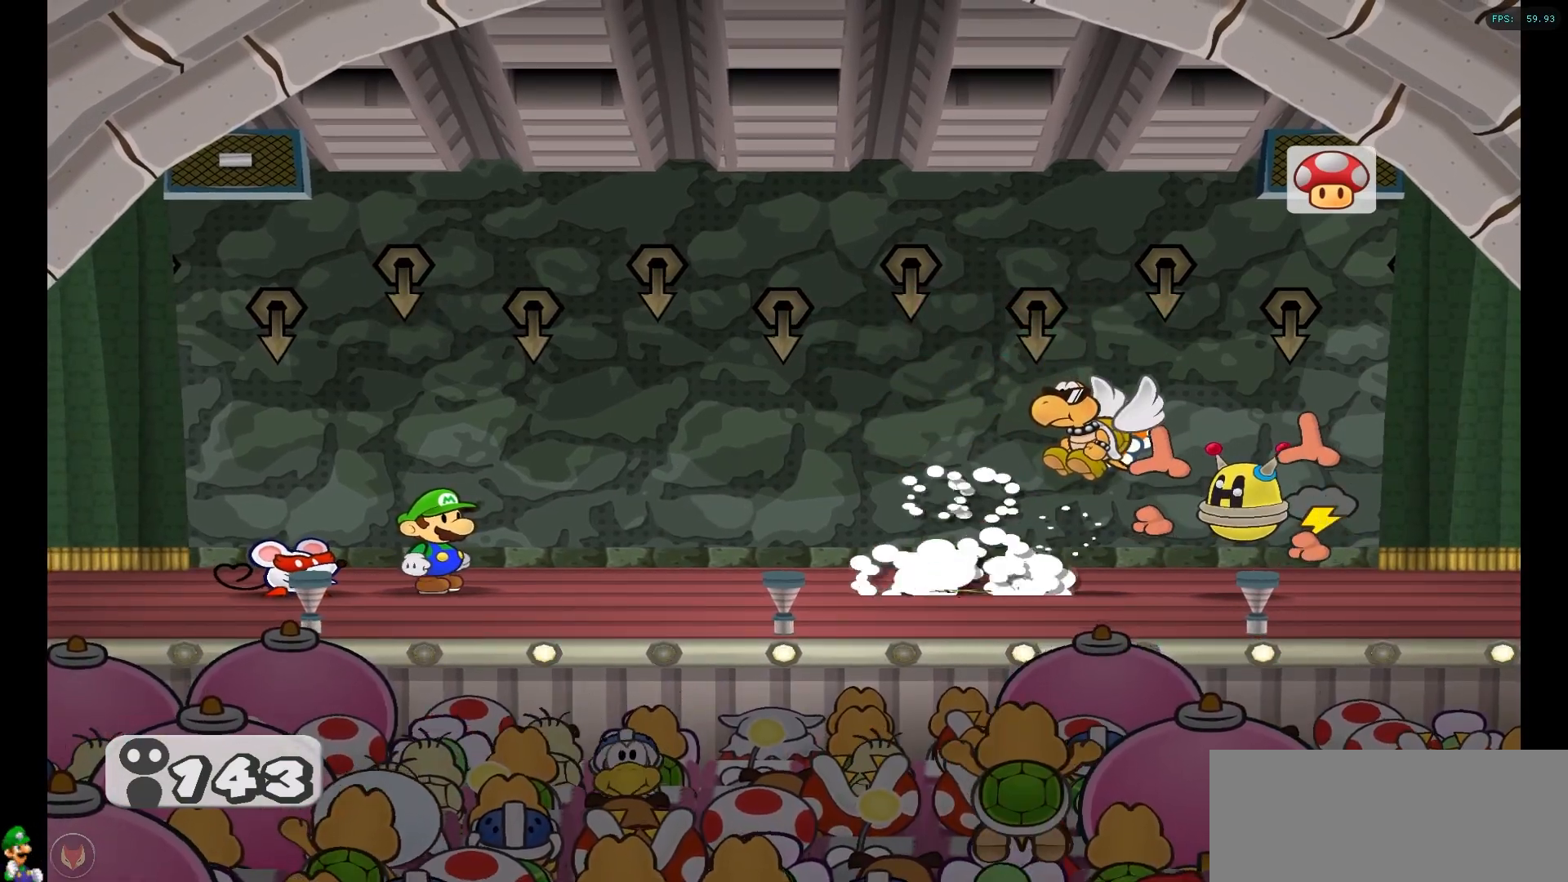
Gameplay with a controller (Nintendo layout); each line is a JSON object with the inputs held at the frame after it. "events" lists button and stick changes between this image and that frame as [ms after this image, input, new state], when the widget could be followed in between. Not read: L3 R3.
{"buttons": [], "left_stick": "center", "right_stick": "center", "events": []}
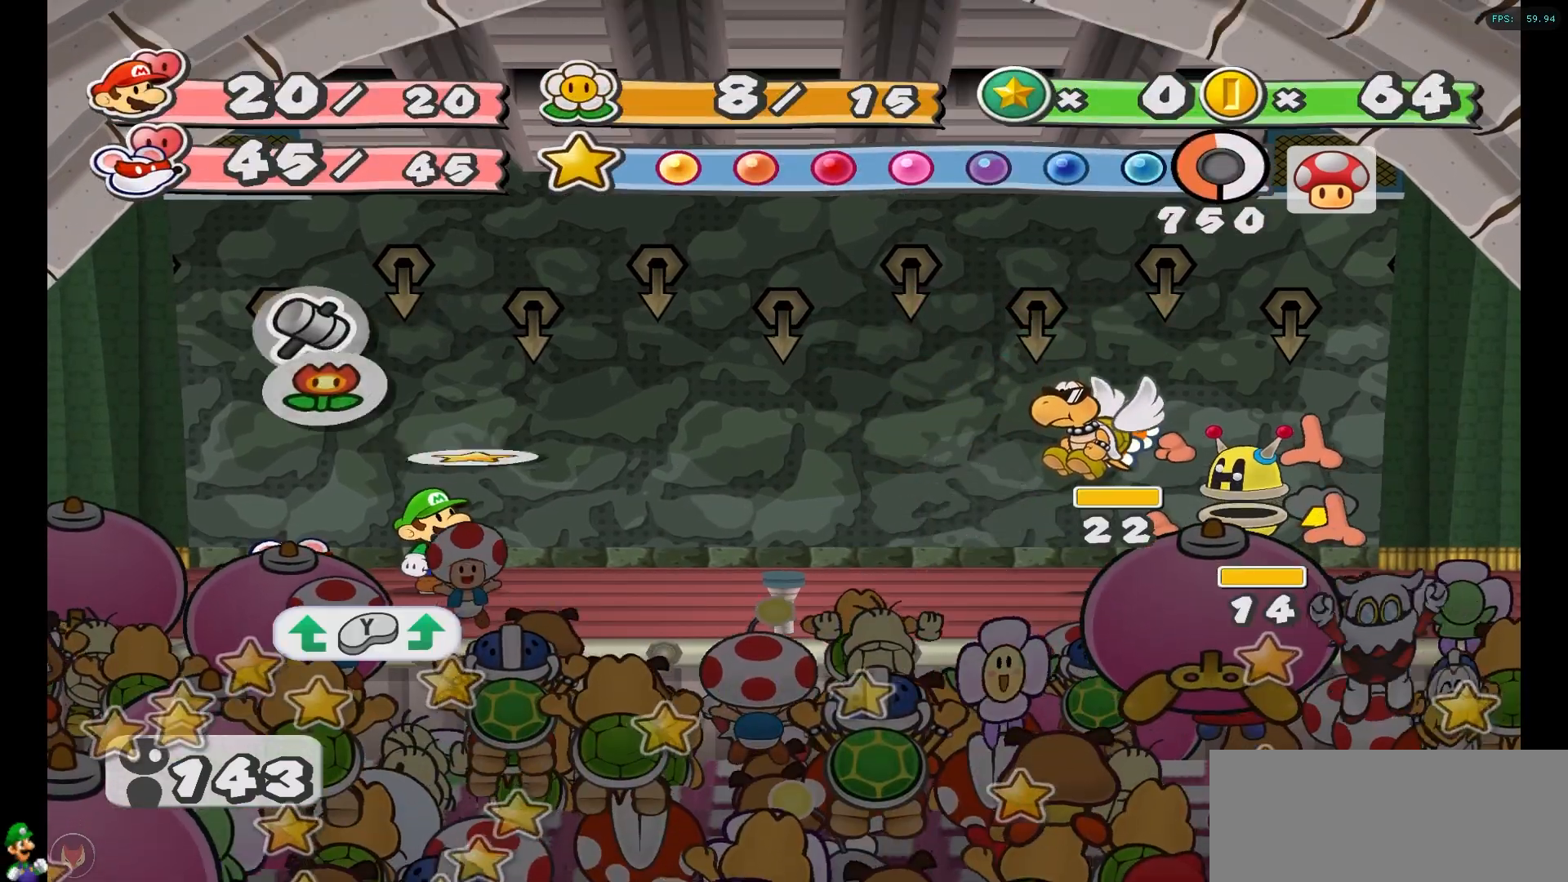
{"buttons": [], "left_stick": "center", "right_stick": "center", "events": [[317, "Y", "down"], [433, "Y", "up"]]}
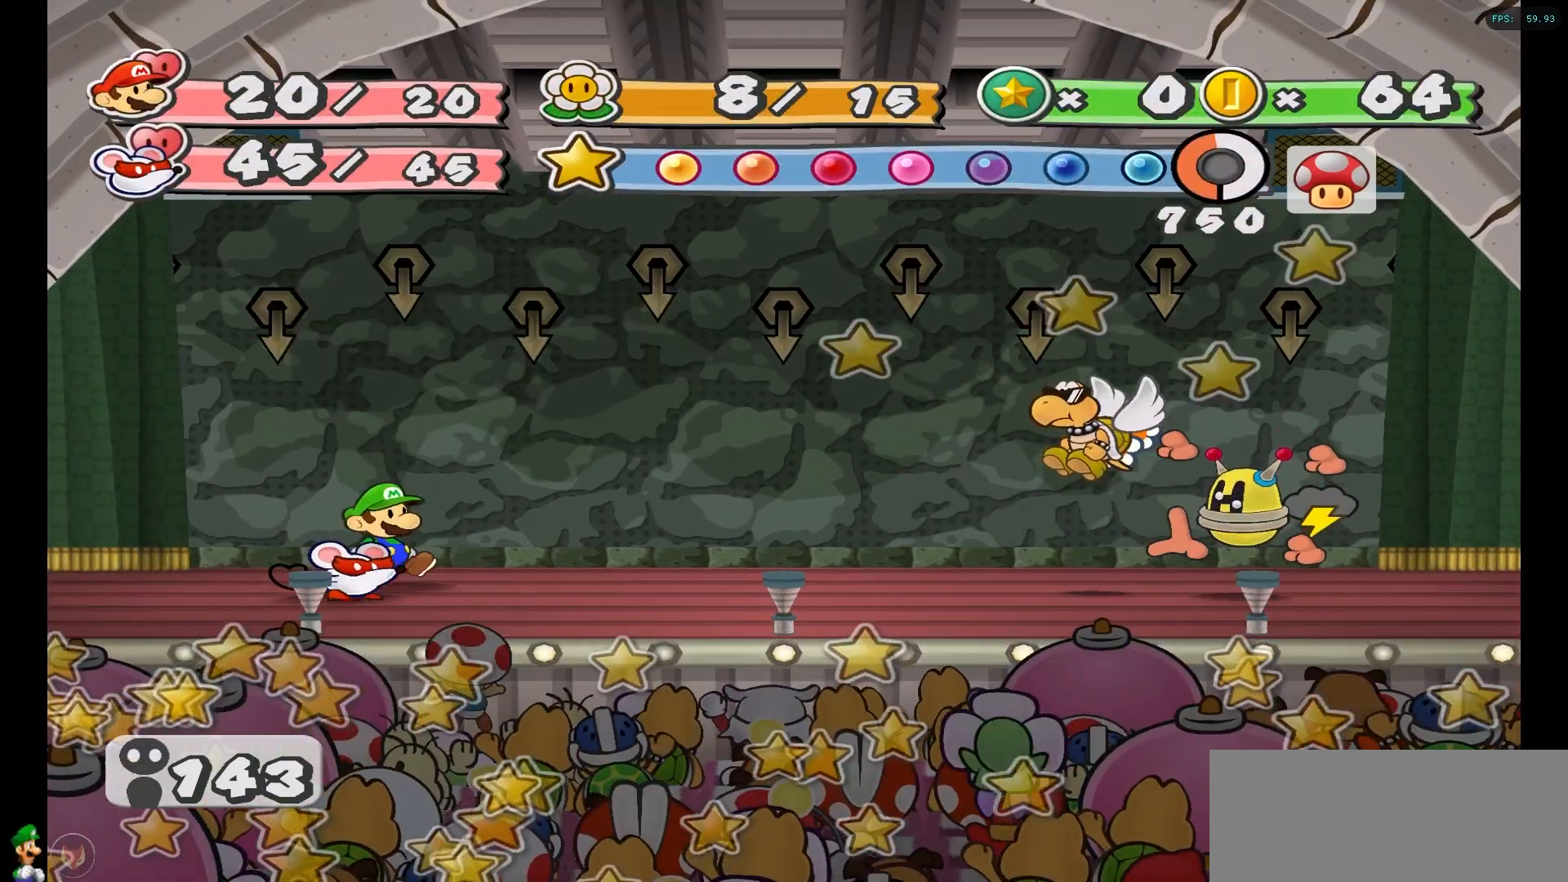
{"buttons": [], "left_stick": "center", "right_stick": "center", "events": []}
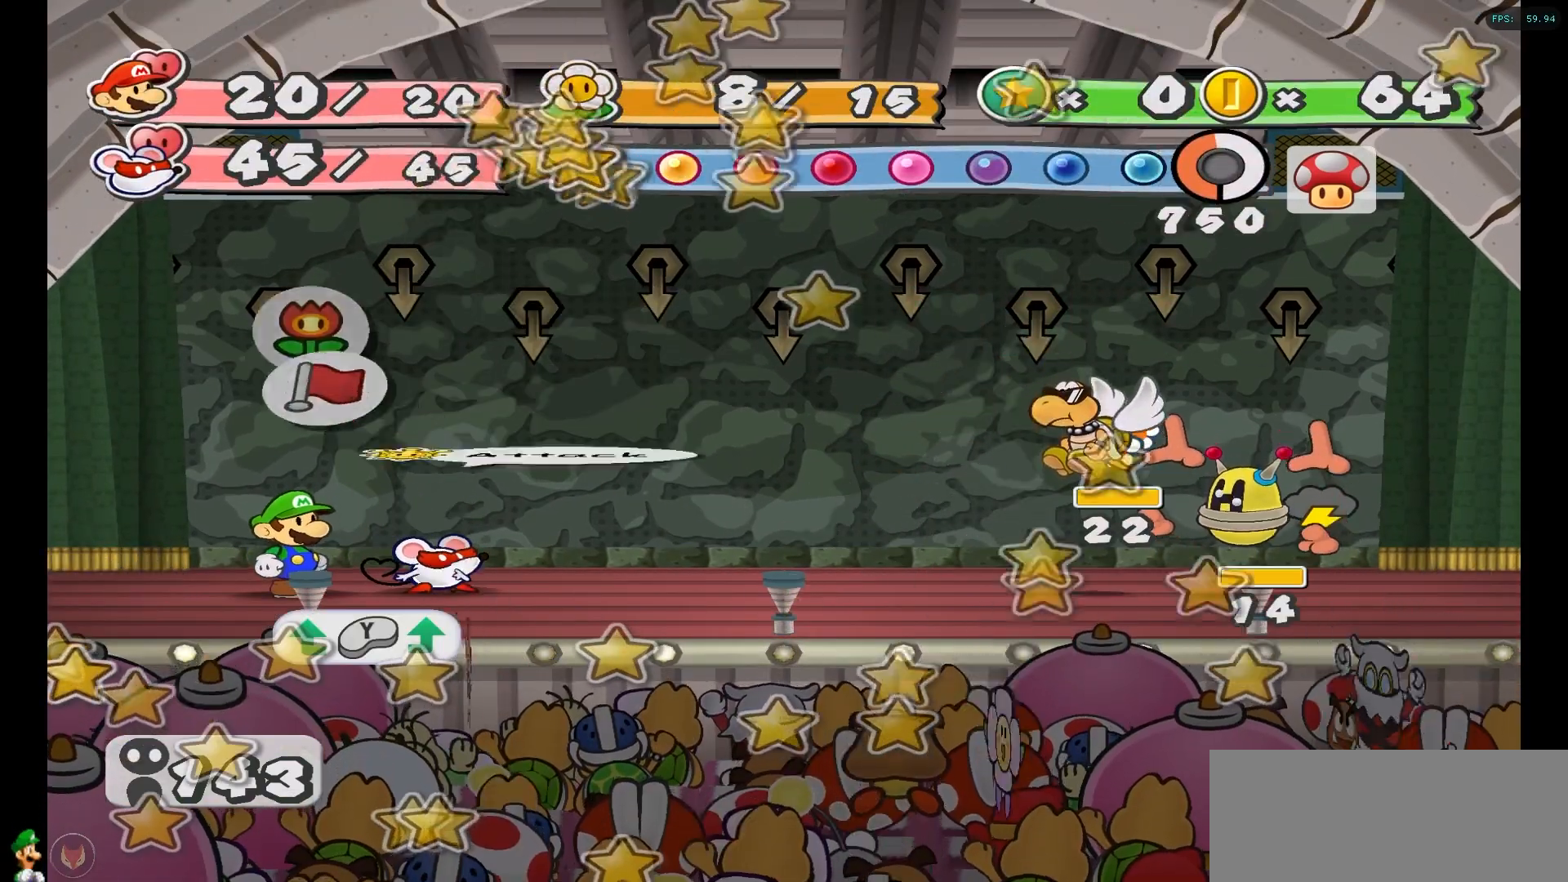
{"buttons": ["A"], "left_stick": "center", "right_stick": "center", "events": [[433, "A", "down"]]}
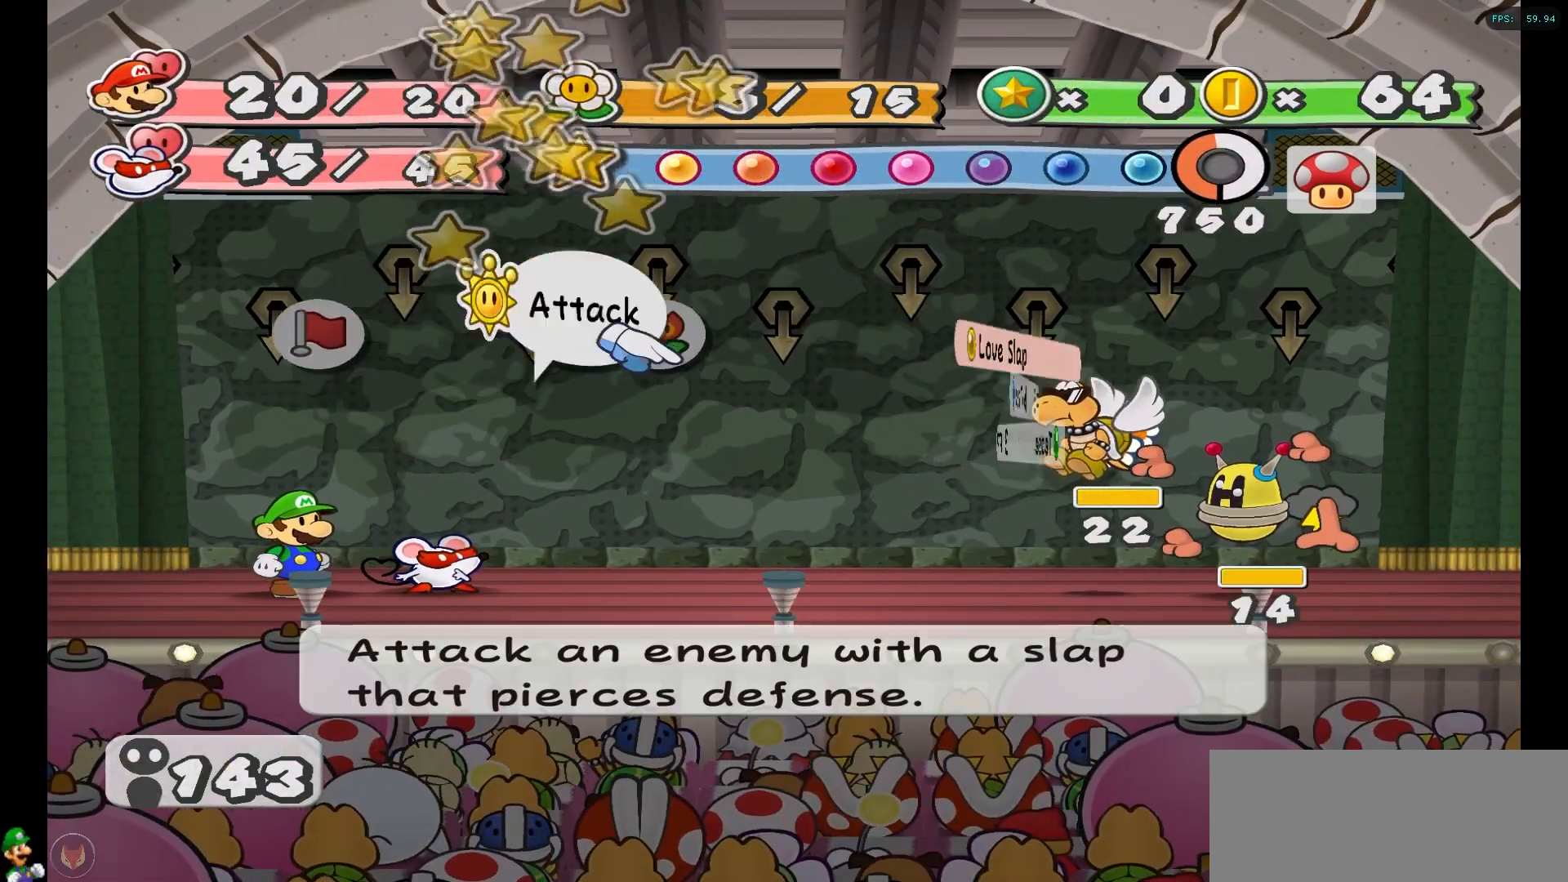
{"buttons": [], "left_stick": "center", "right_stick": "center", "events": [[17, "A", "up"]]}
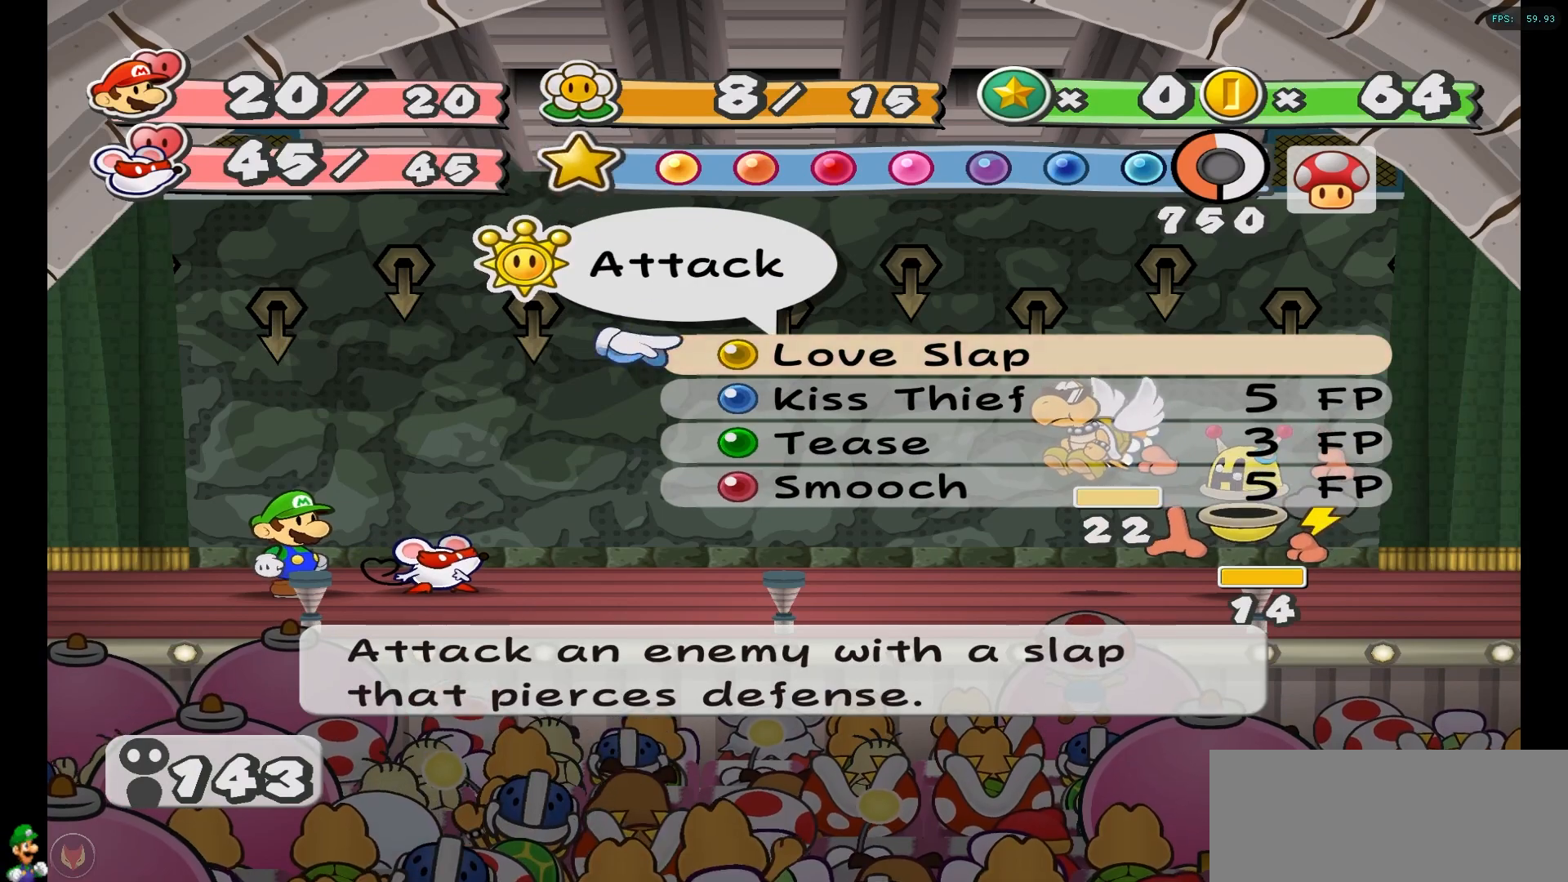
{"buttons": [], "left_stick": "center", "right_stick": "center", "events": [[133, "A", "down"], [217, "A", "up"]]}
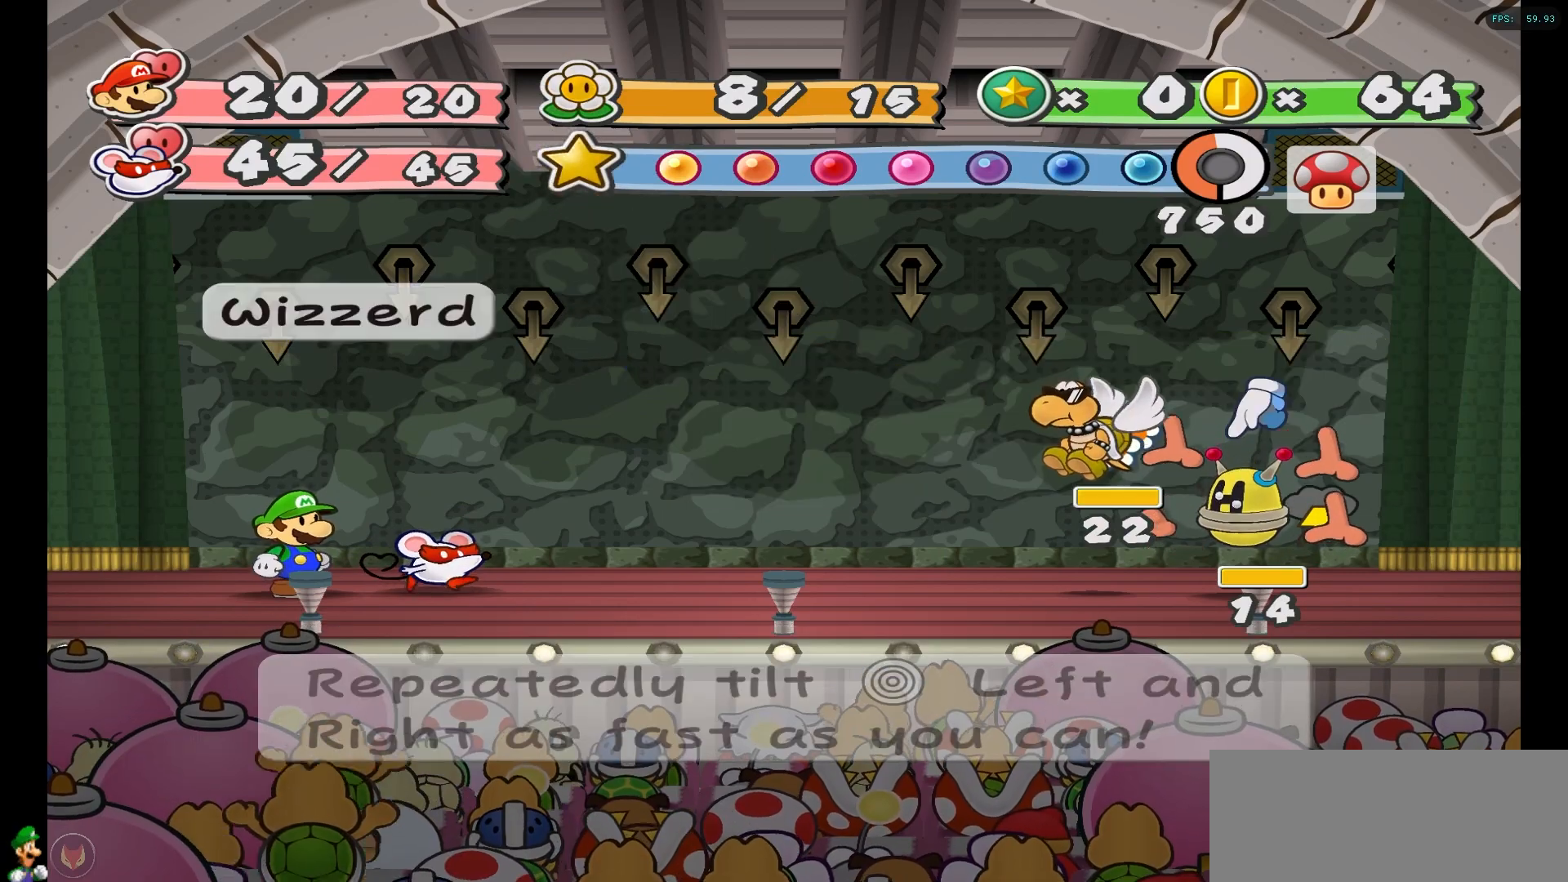
{"buttons": [], "left_stick": "center", "right_stick": "center", "events": [[33, "A", "down"], [117, "A", "up"]]}
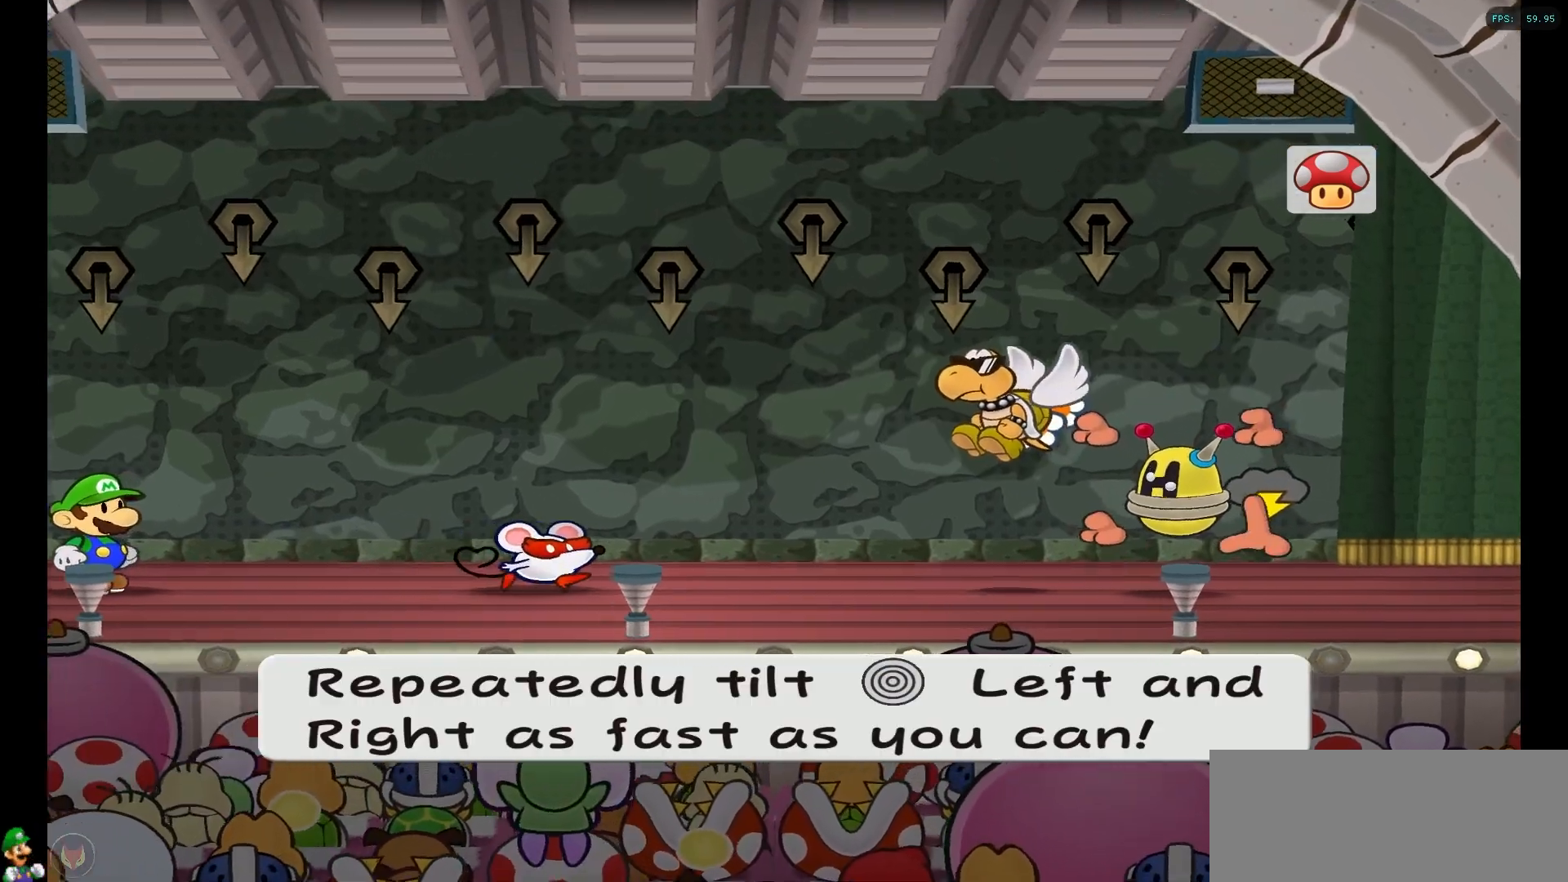
{"buttons": [], "left_stick": "center", "right_stick": "center", "events": []}
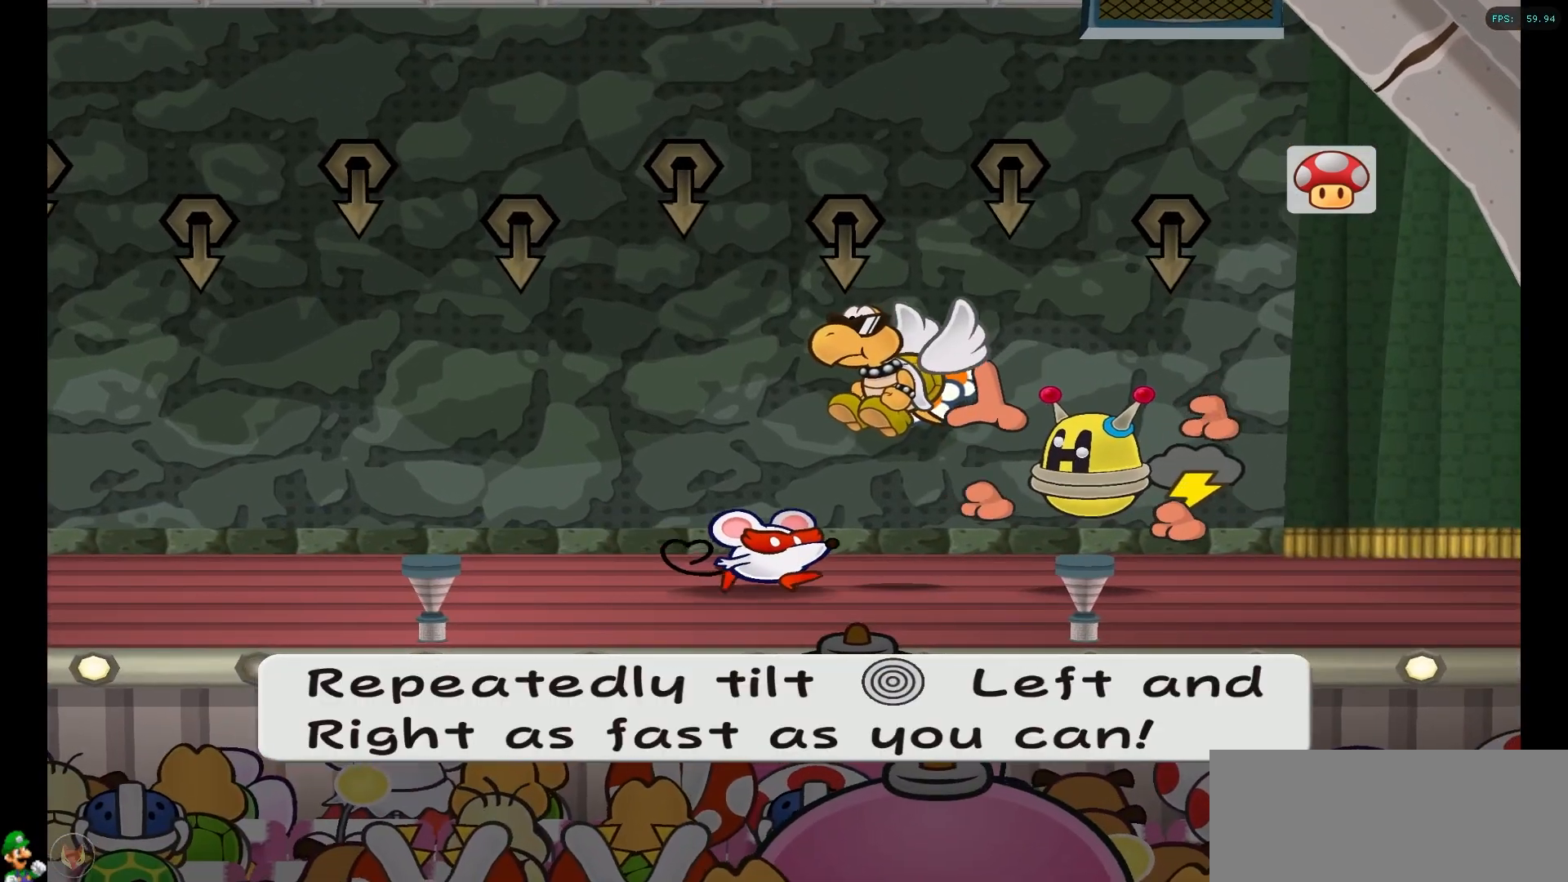
{"buttons": [], "left_stick": "left", "right_stick": "center", "events": [[100, "left_stick", "right"], [183, "left_stick", "down-left"], [283, "left_stick", "up-right"], [350, "left_stick", "left"], [417, "left_stick", "right"], [500, "left_stick", "left"]]}
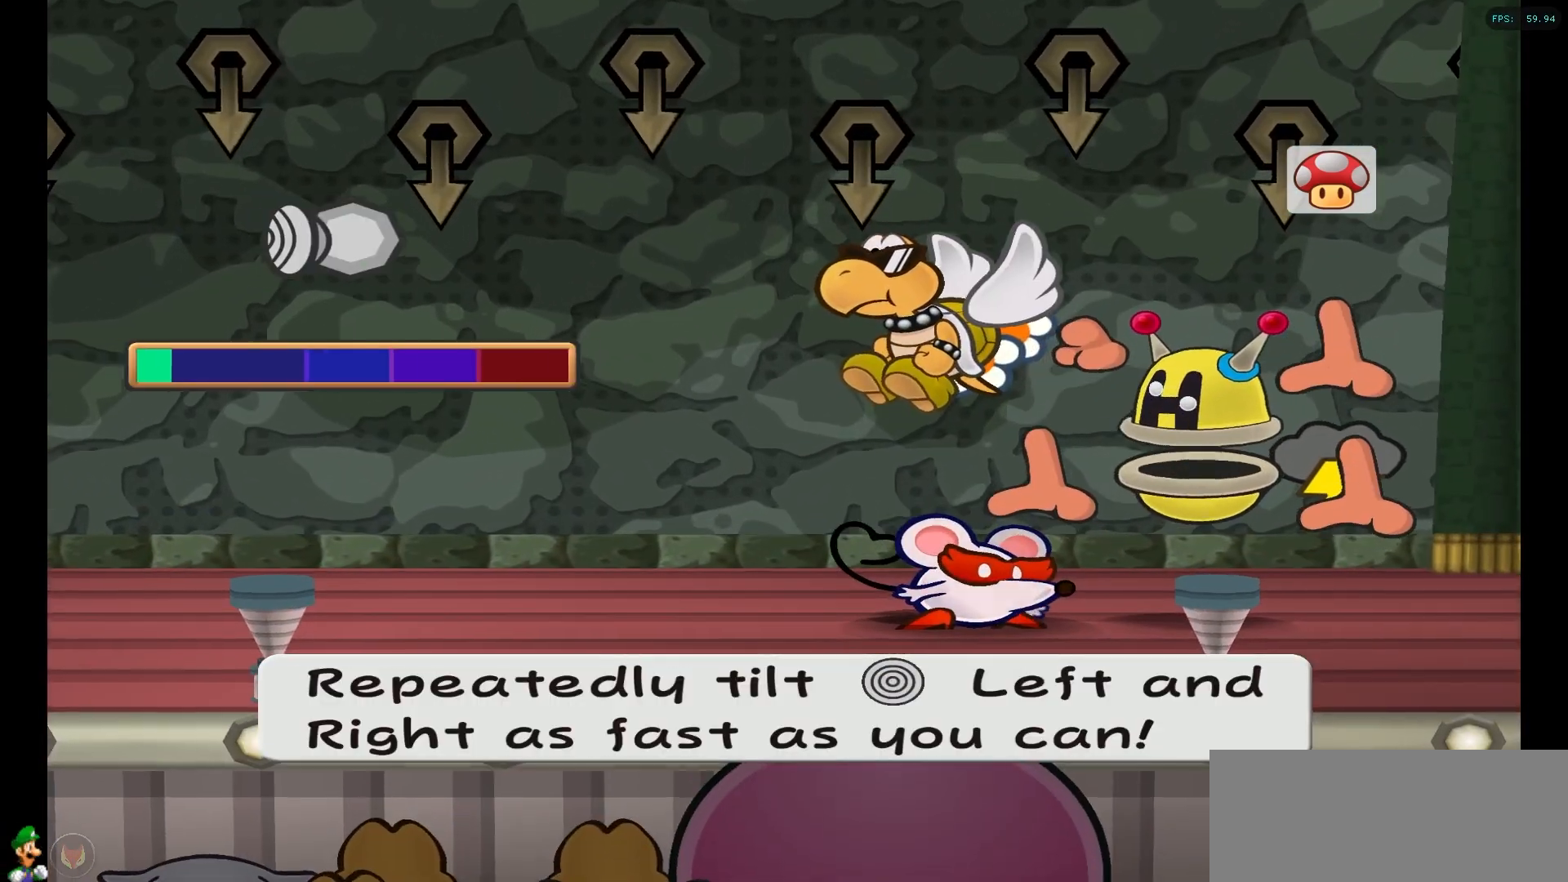
{"buttons": [], "left_stick": "up-right", "right_stick": "center", "events": [[83, "left_stick", "up-right"], [150, "left_stick", "left"], [217, "left_stick", "right"], [417, "left_stick", "left"], [500, "left_stick", "up-right"]]}
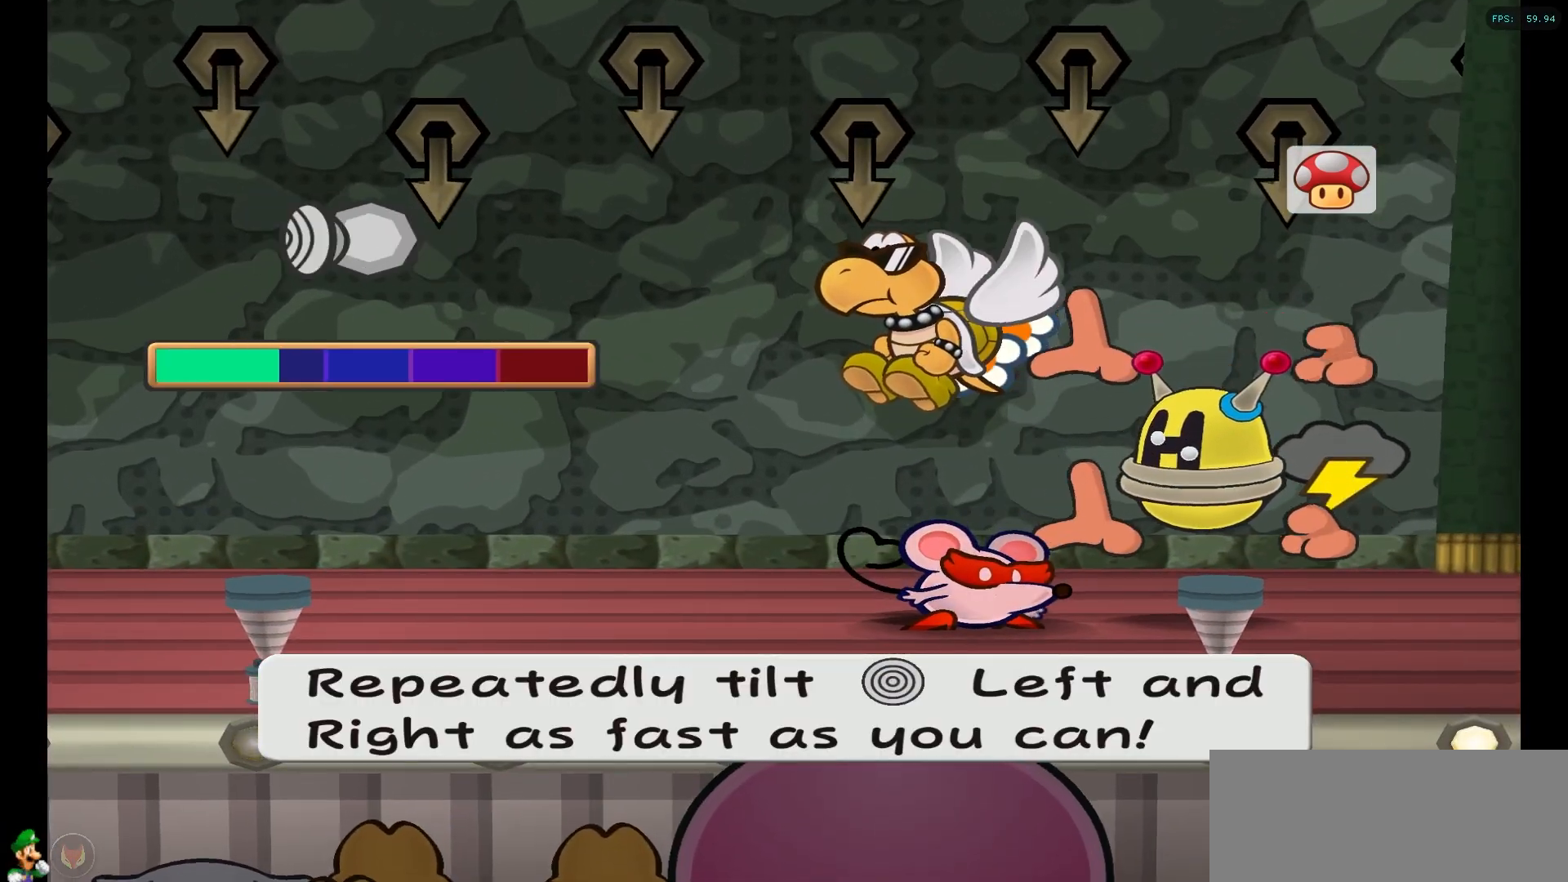
{"buttons": [], "left_stick": "left", "right_stick": "center", "events": [[83, "left_stick", "left"], [150, "left_stick", "up-right"], [217, "left_stick", "left"], [283, "left_stick", "up-right"], [350, "left_stick", "left"], [417, "left_stick", "up-right"], [483, "left_stick", "left"]]}
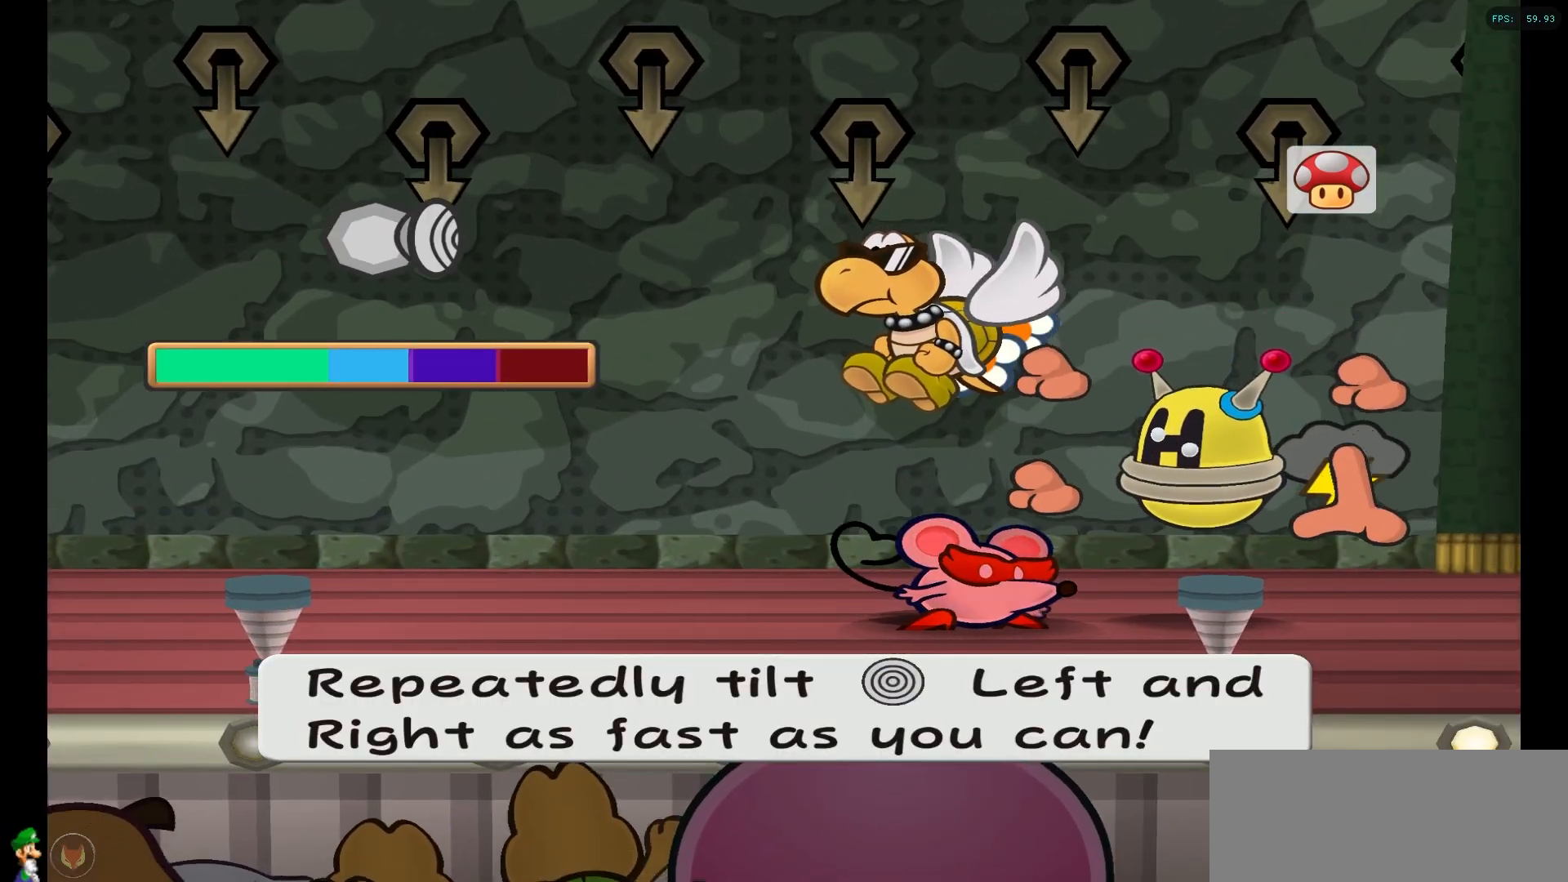
{"buttons": [], "left_stick": "up", "right_stick": "center", "events": [[67, "left_stick", "up-right"], [117, "left_stick", "up-left"], [183, "left_stick", "up-right"], [250, "left_stick", "left"], [317, "left_stick", "up-right"], [383, "left_stick", "left"], [450, "left_stick", "up"]]}
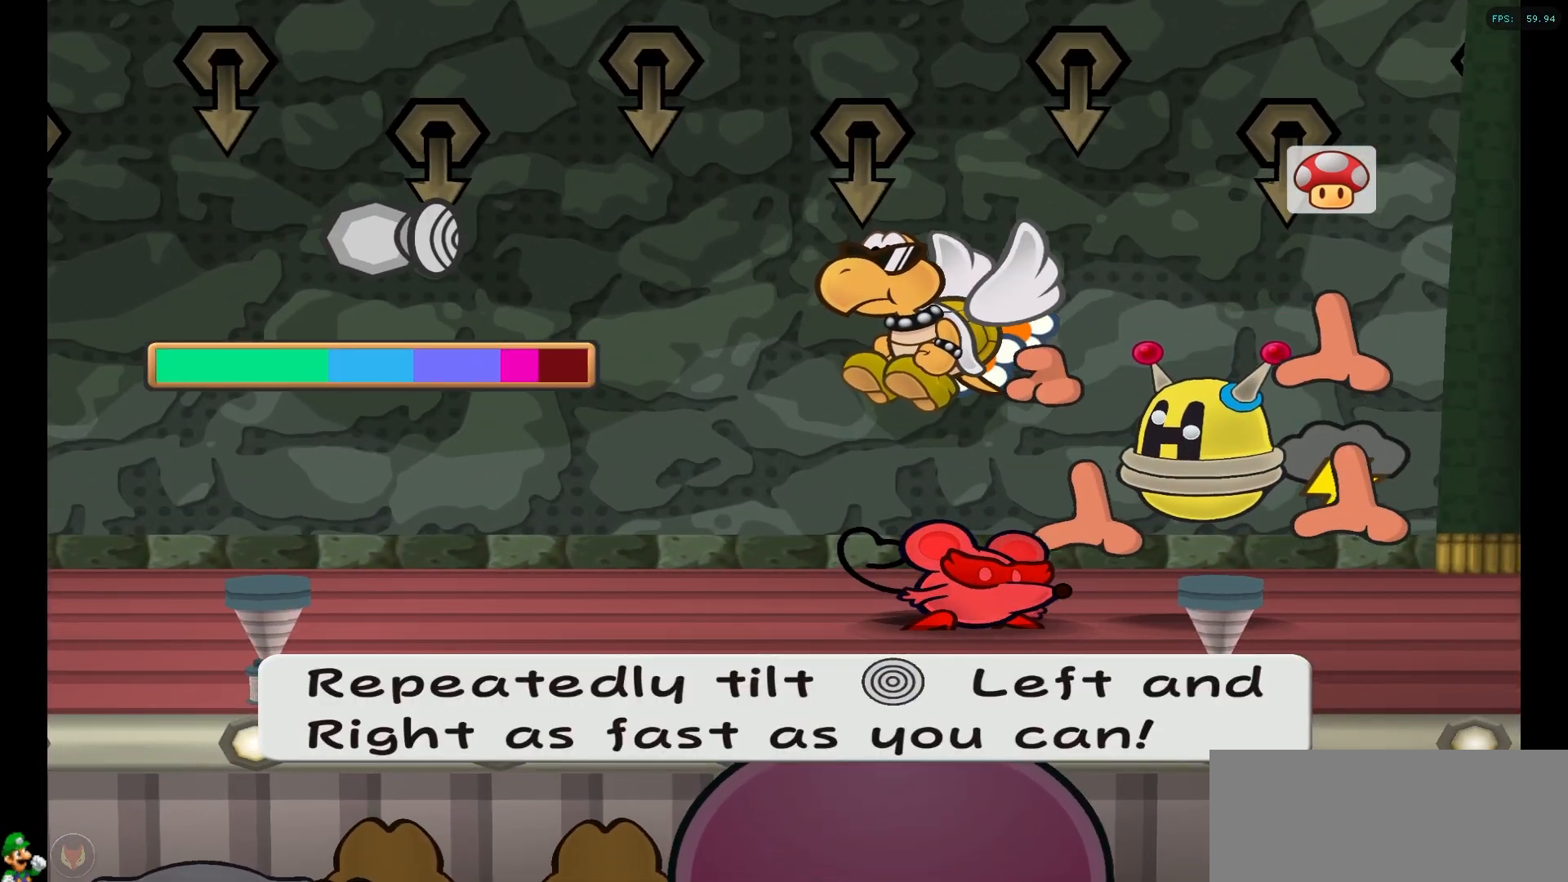
{"buttons": [], "left_stick": "center", "right_stick": "center", "events": [[17, "left_stick", "left"], [83, "left_stick", "up-right"], [150, "left_stick", "left"], [217, "left_stick", "up-right"], [283, "left_stick", "up-left"], [350, "left_stick", "center"]]}
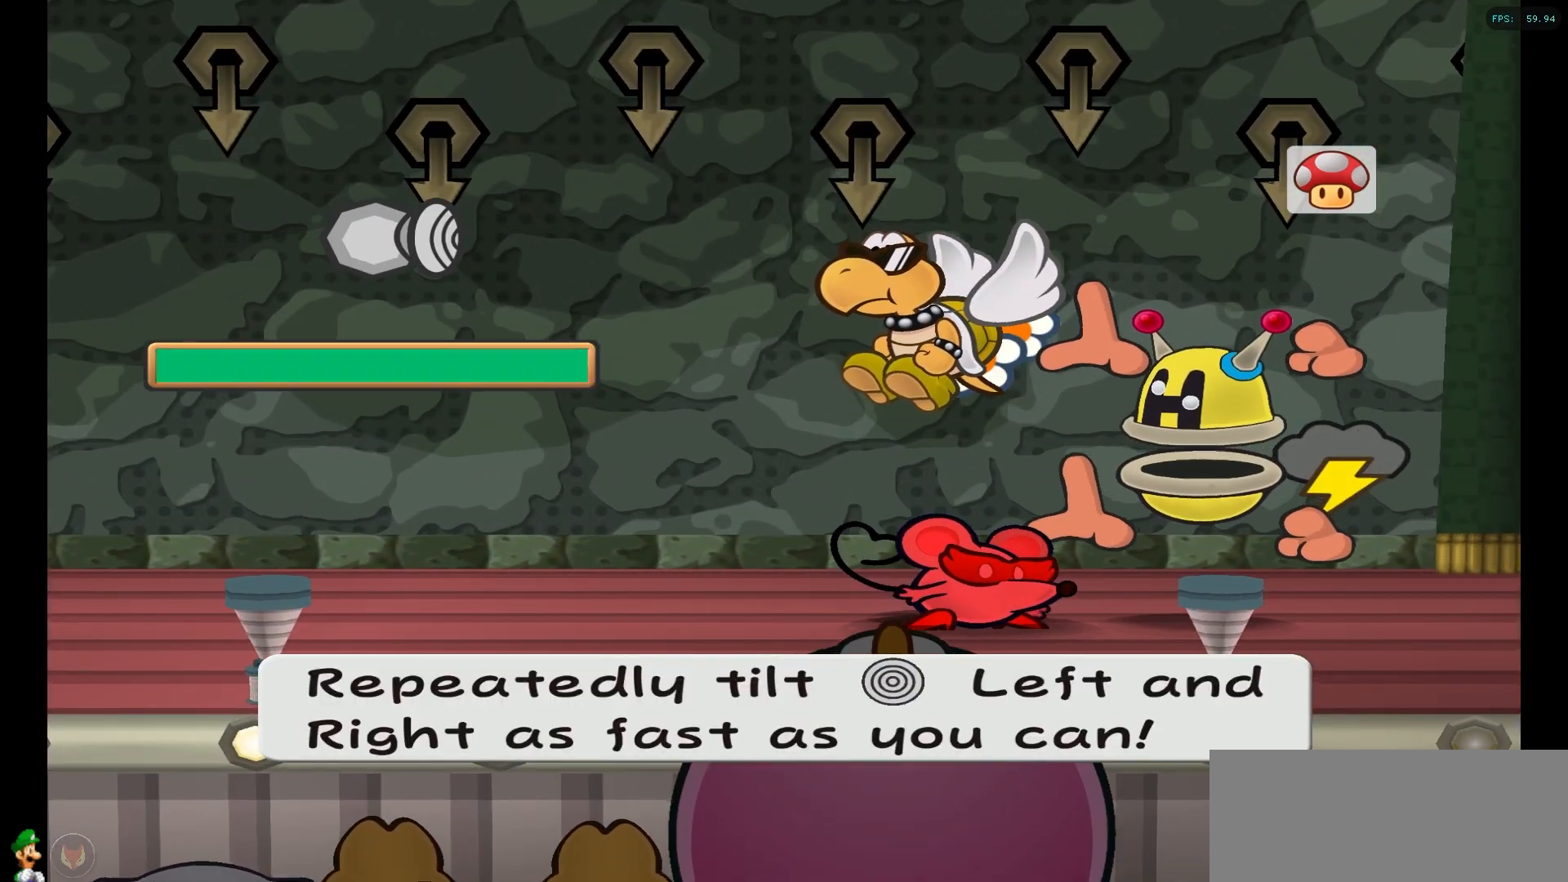
{"buttons": [], "left_stick": "center", "right_stick": "center", "events": []}
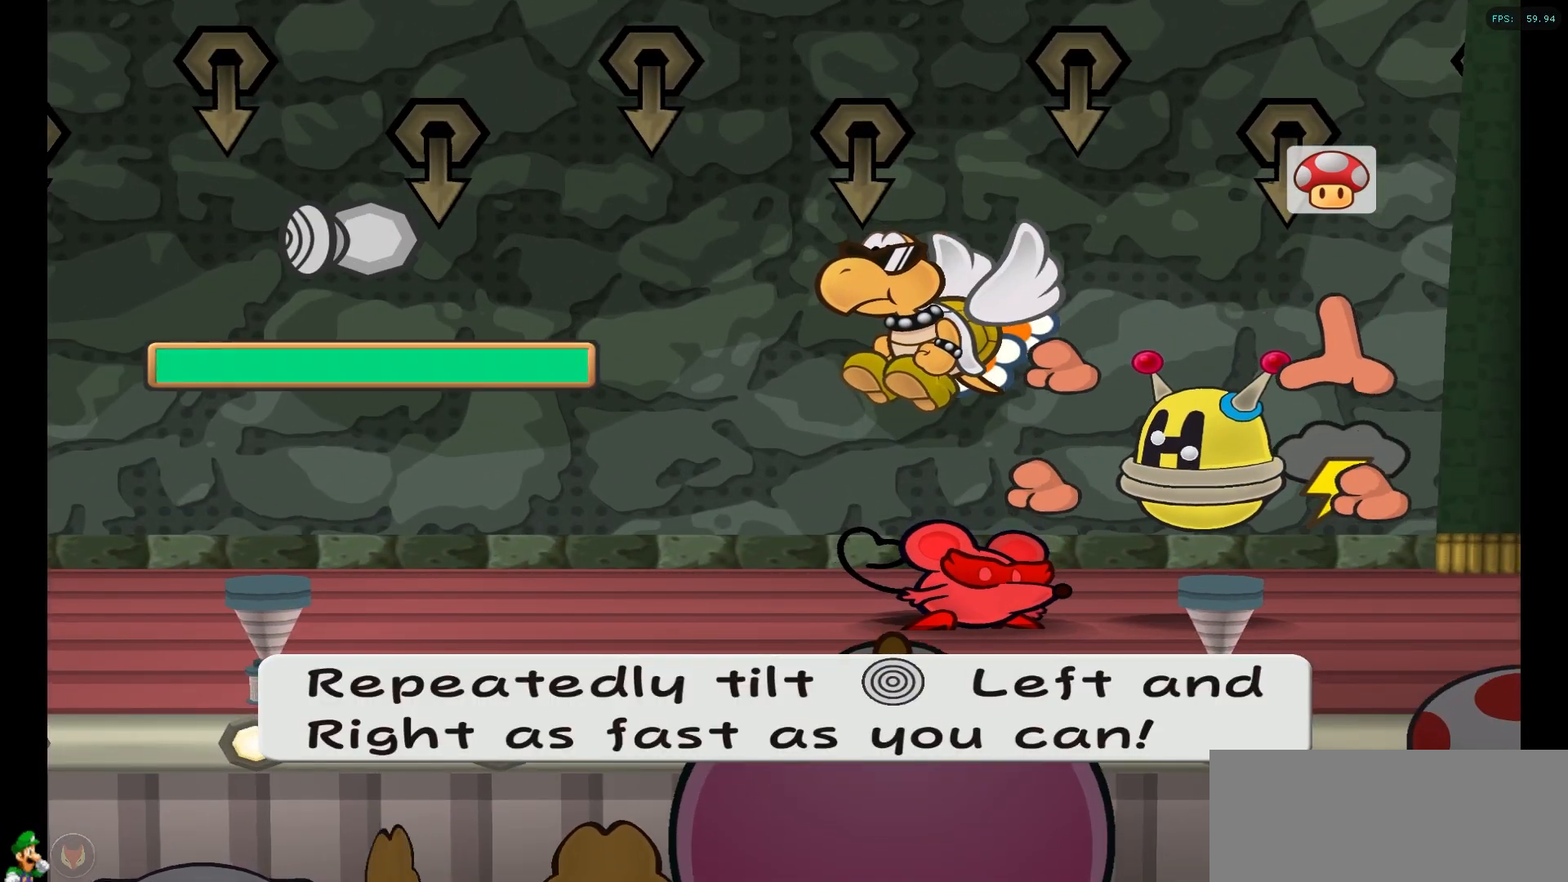
{"buttons": [], "left_stick": "center", "right_stick": "center", "events": []}
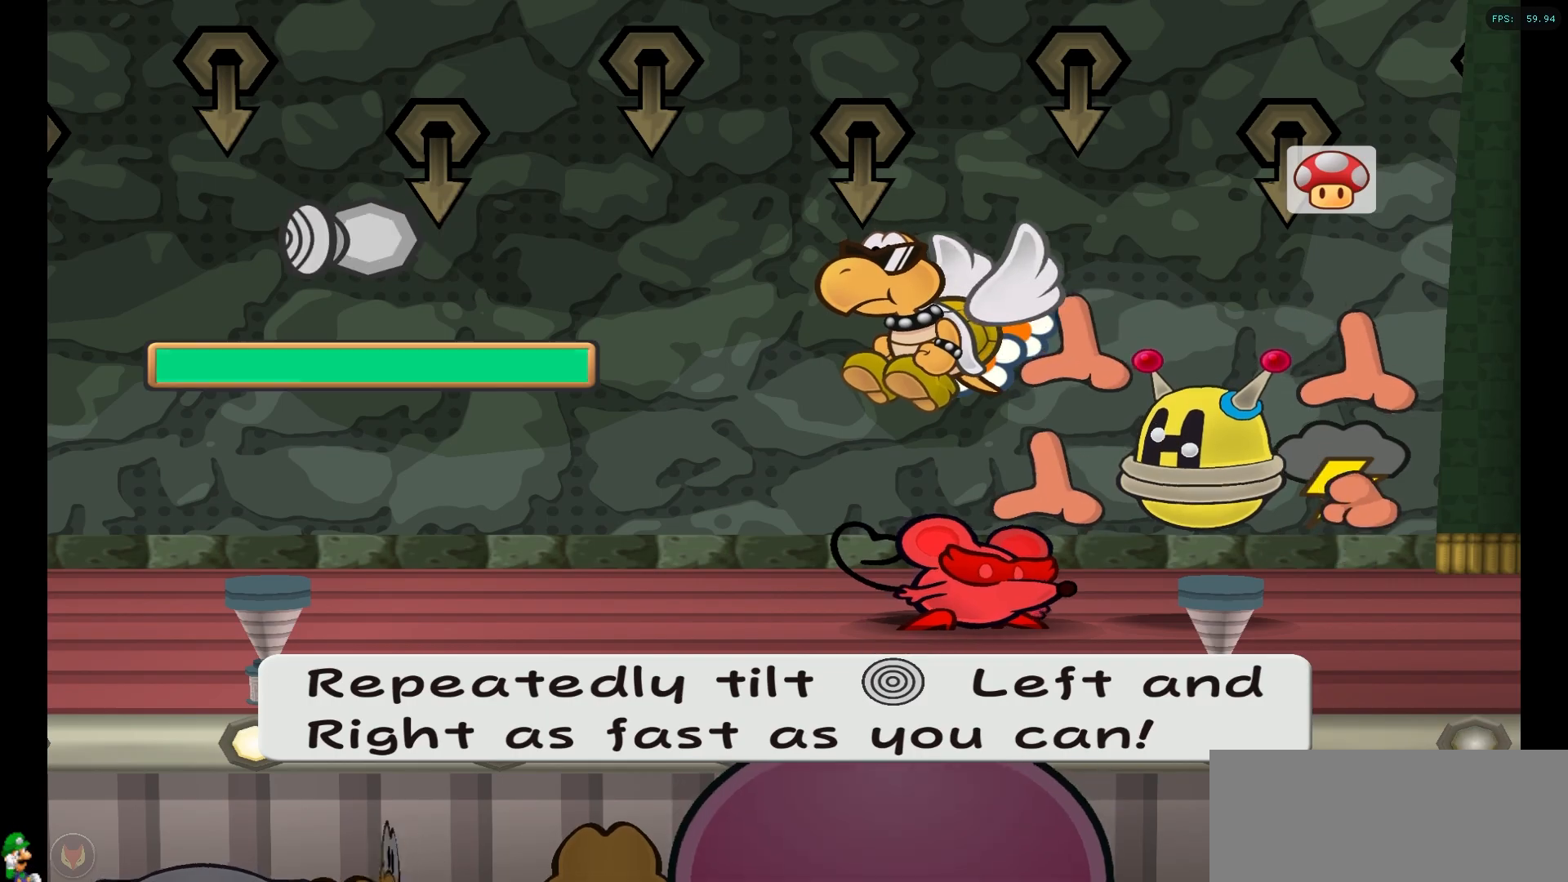
{"buttons": [], "left_stick": "center", "right_stick": "center", "events": []}
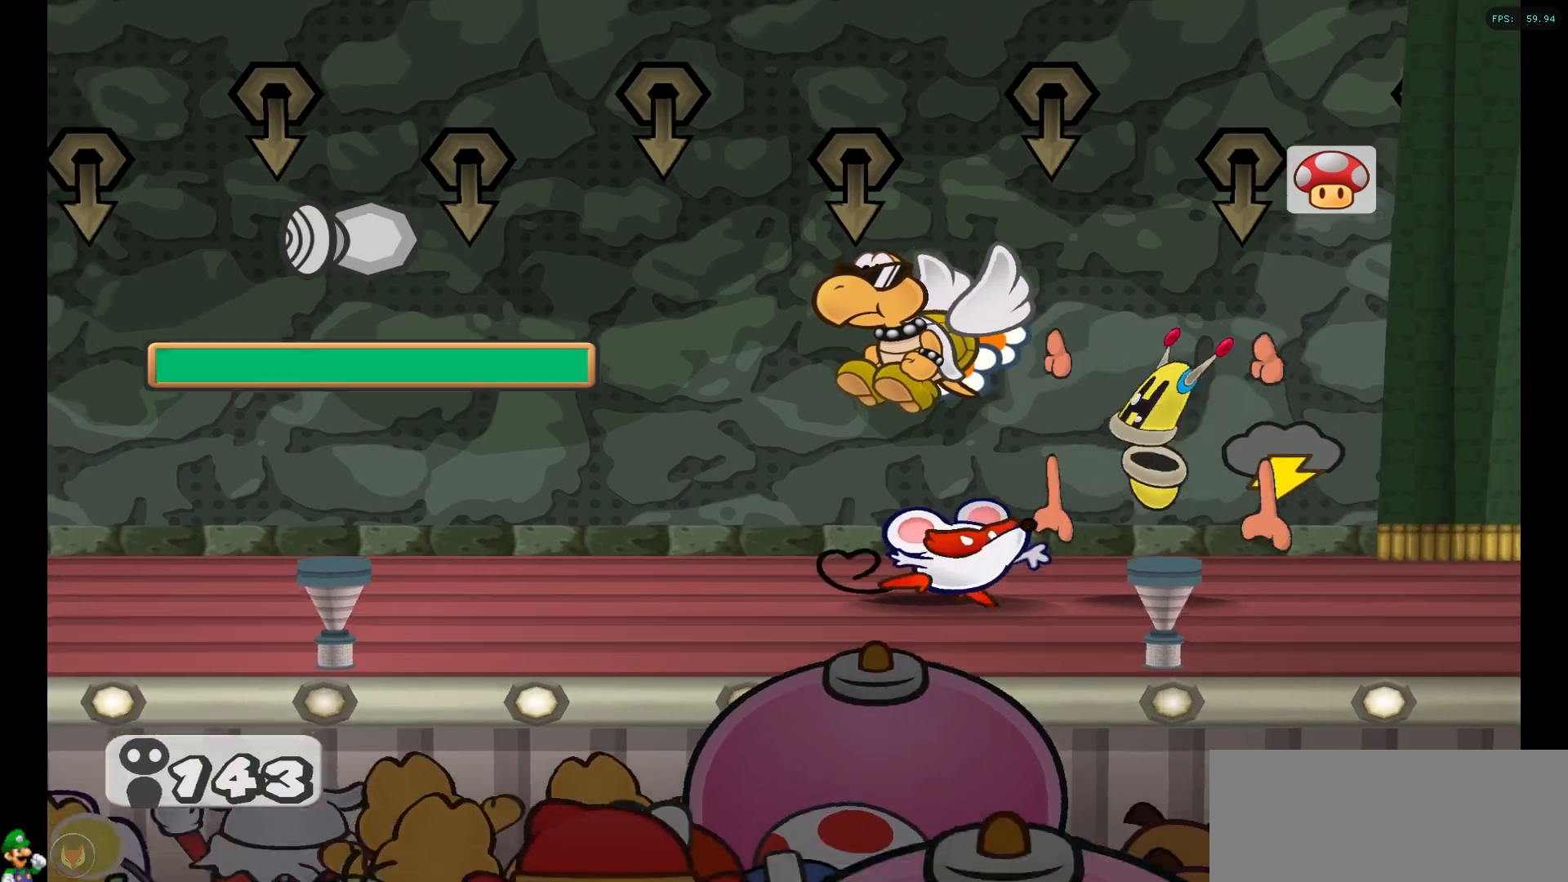
{"buttons": [], "left_stick": "center", "right_stick": "center", "events": []}
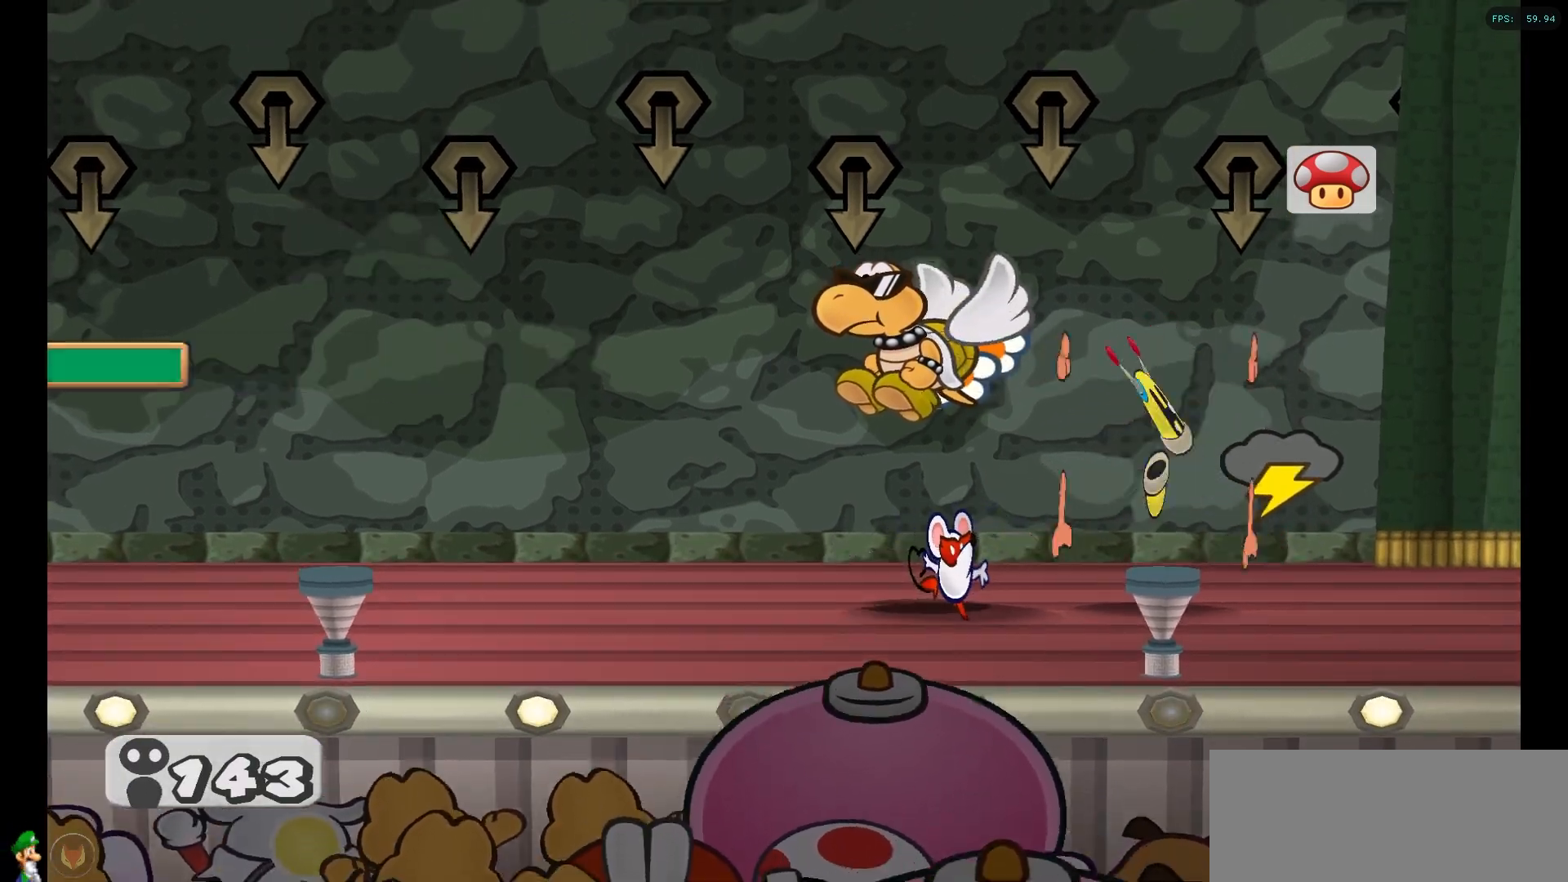
{"buttons": [], "left_stick": "center", "right_stick": "center", "events": []}
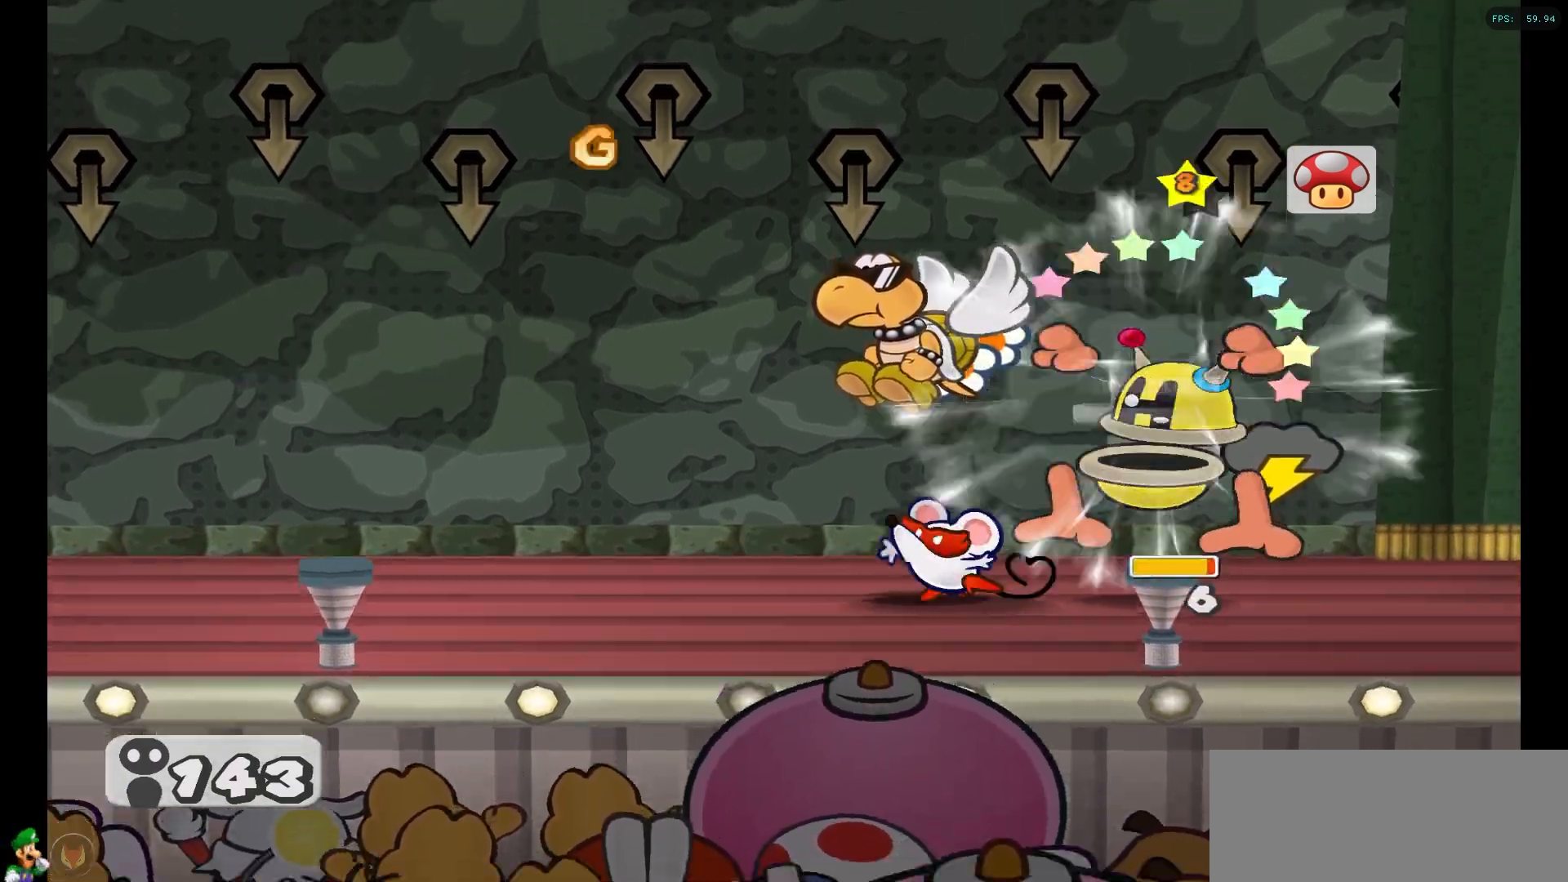
{"buttons": [], "left_stick": "center", "right_stick": "center", "events": []}
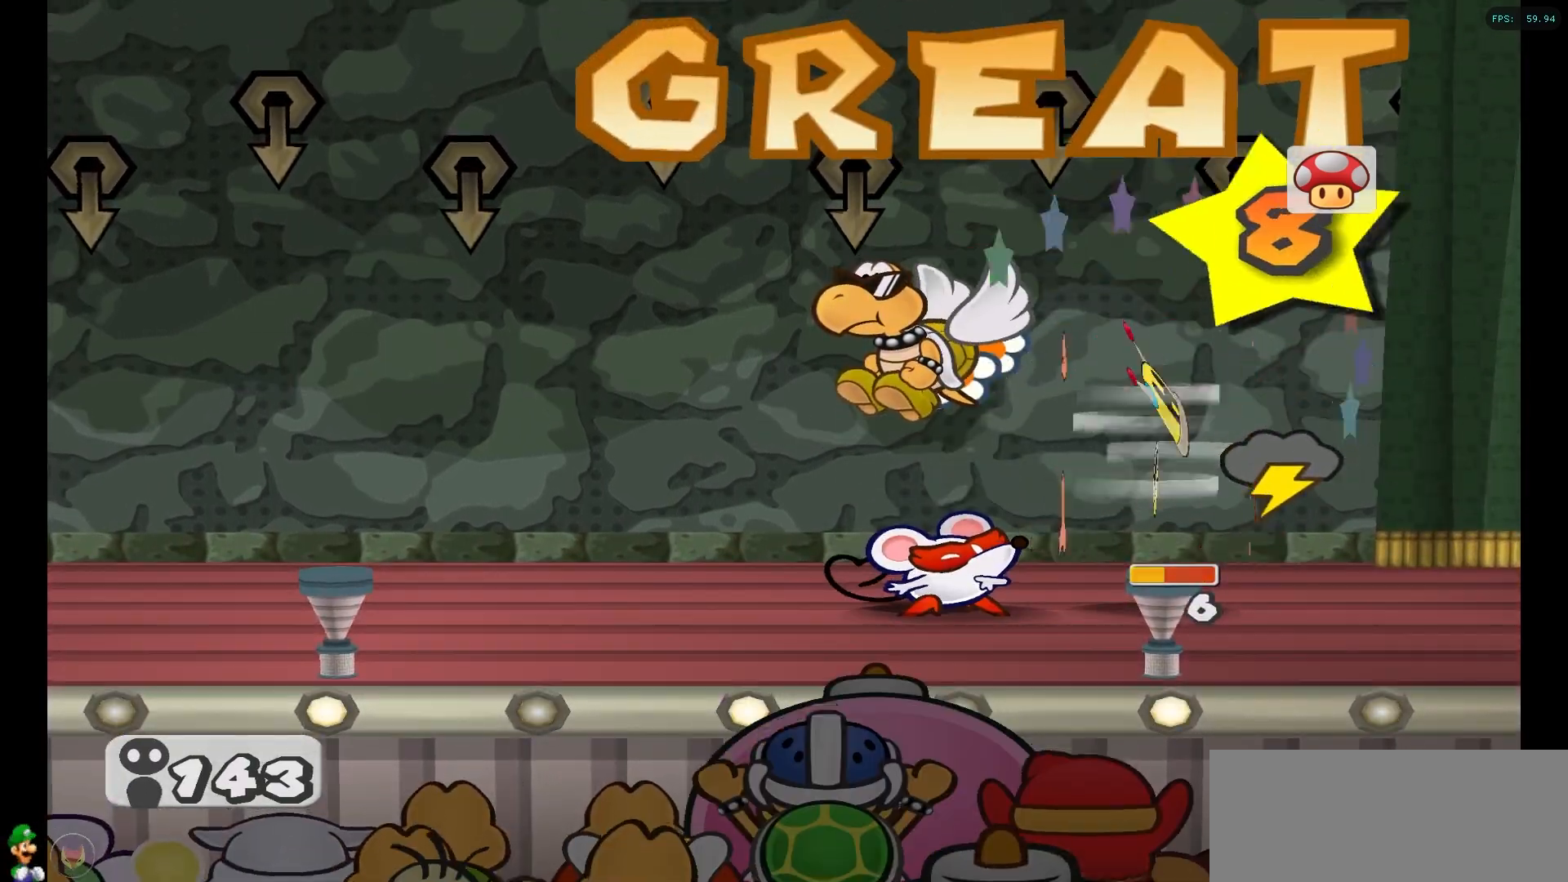
{"buttons": [], "left_stick": "center", "right_stick": "center", "events": [[367, "A", "down"], [500, "A", "up"]]}
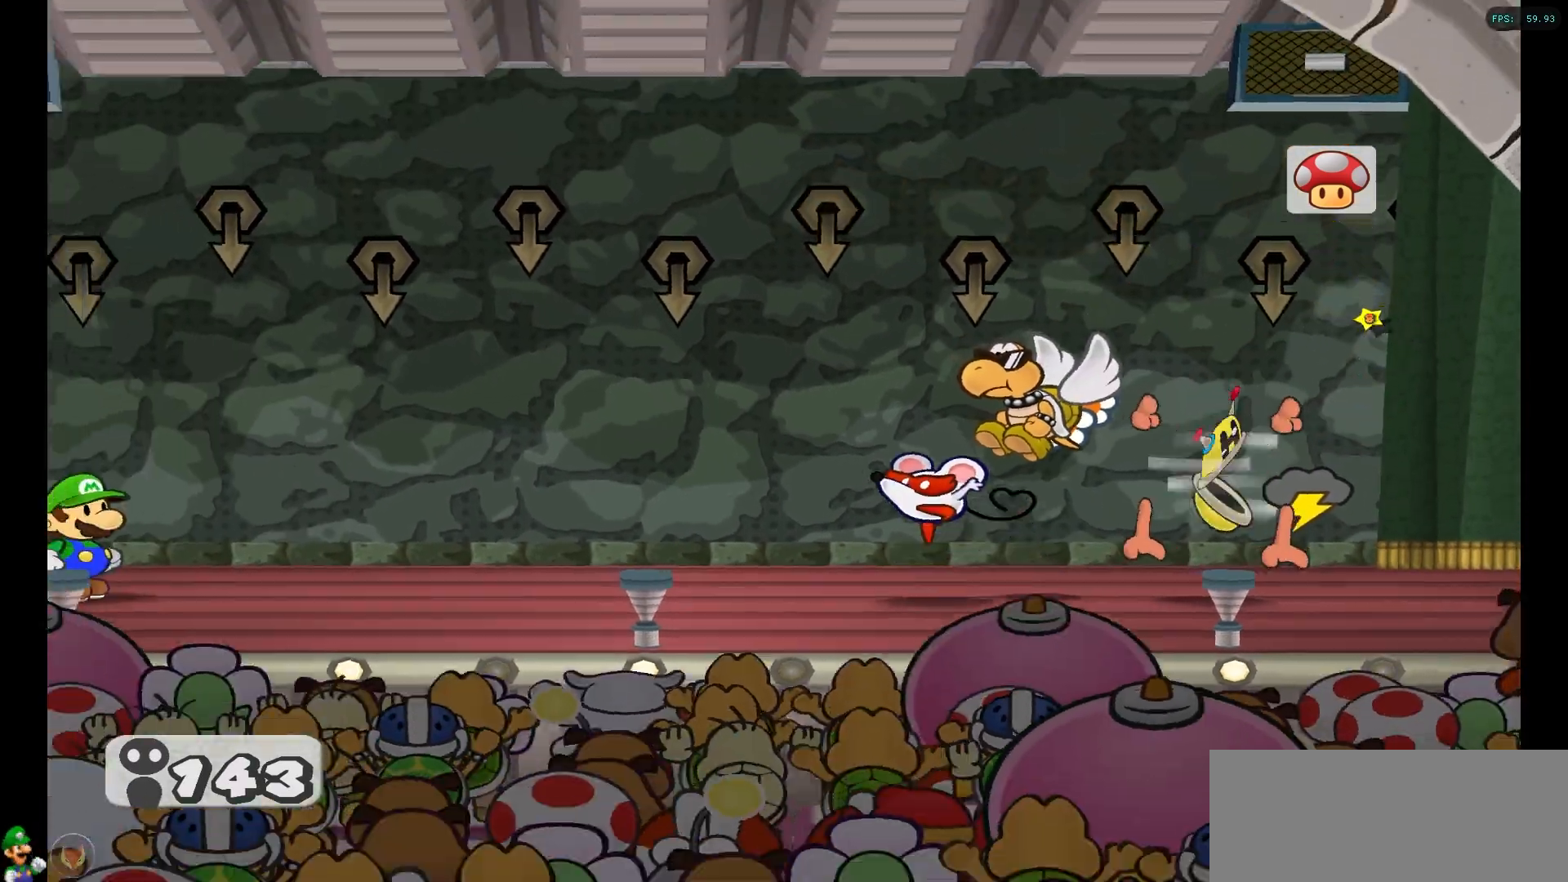
{"buttons": [], "left_stick": "center", "right_stick": "center", "events": []}
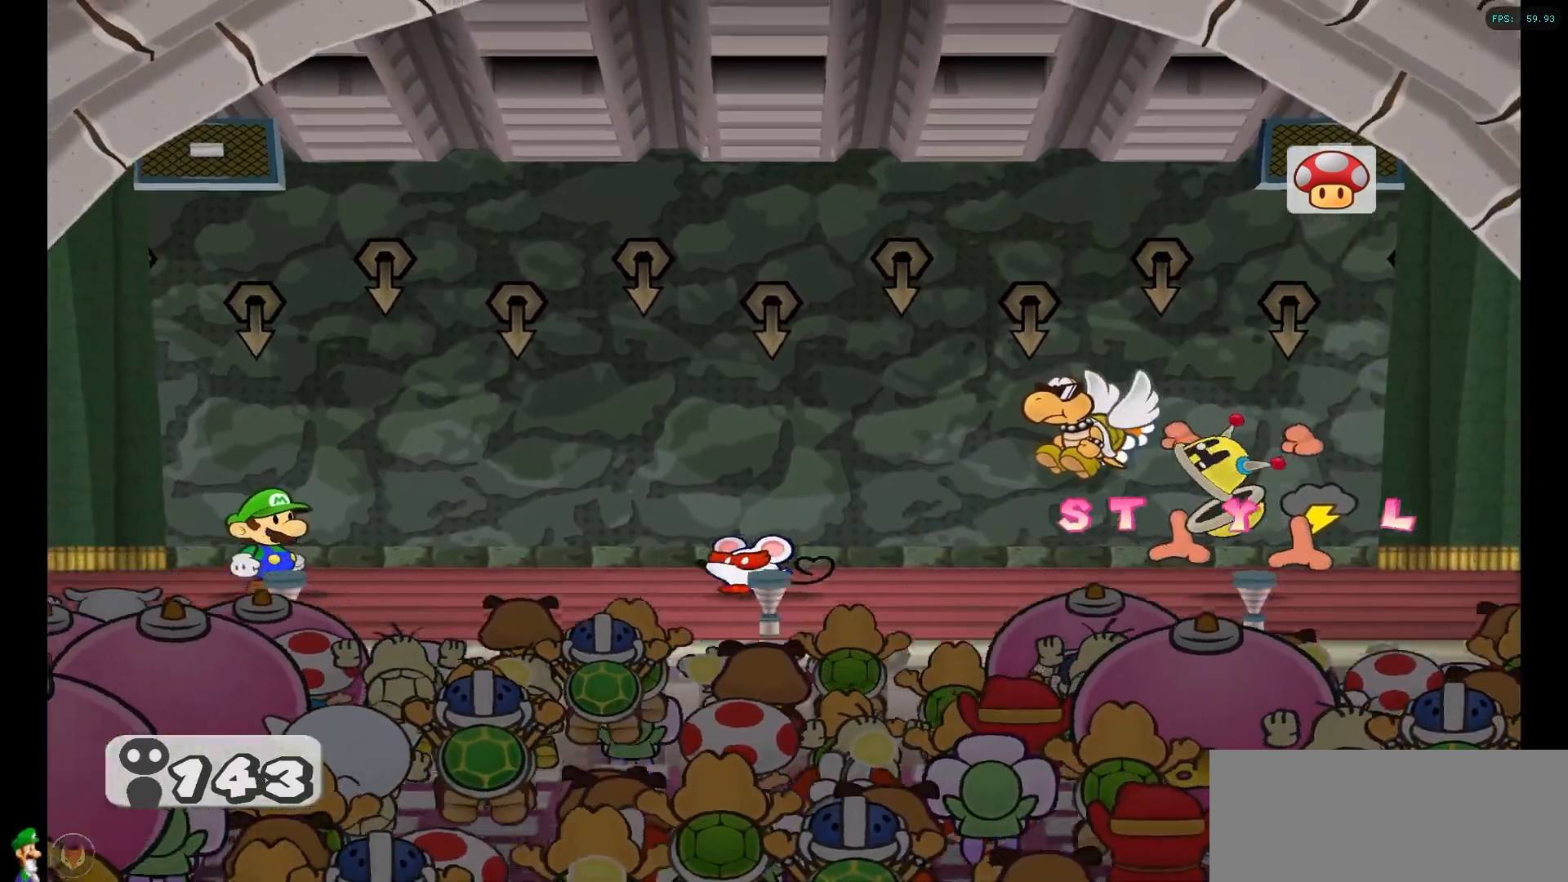
{"buttons": [], "left_stick": "center", "right_stick": "center", "events": []}
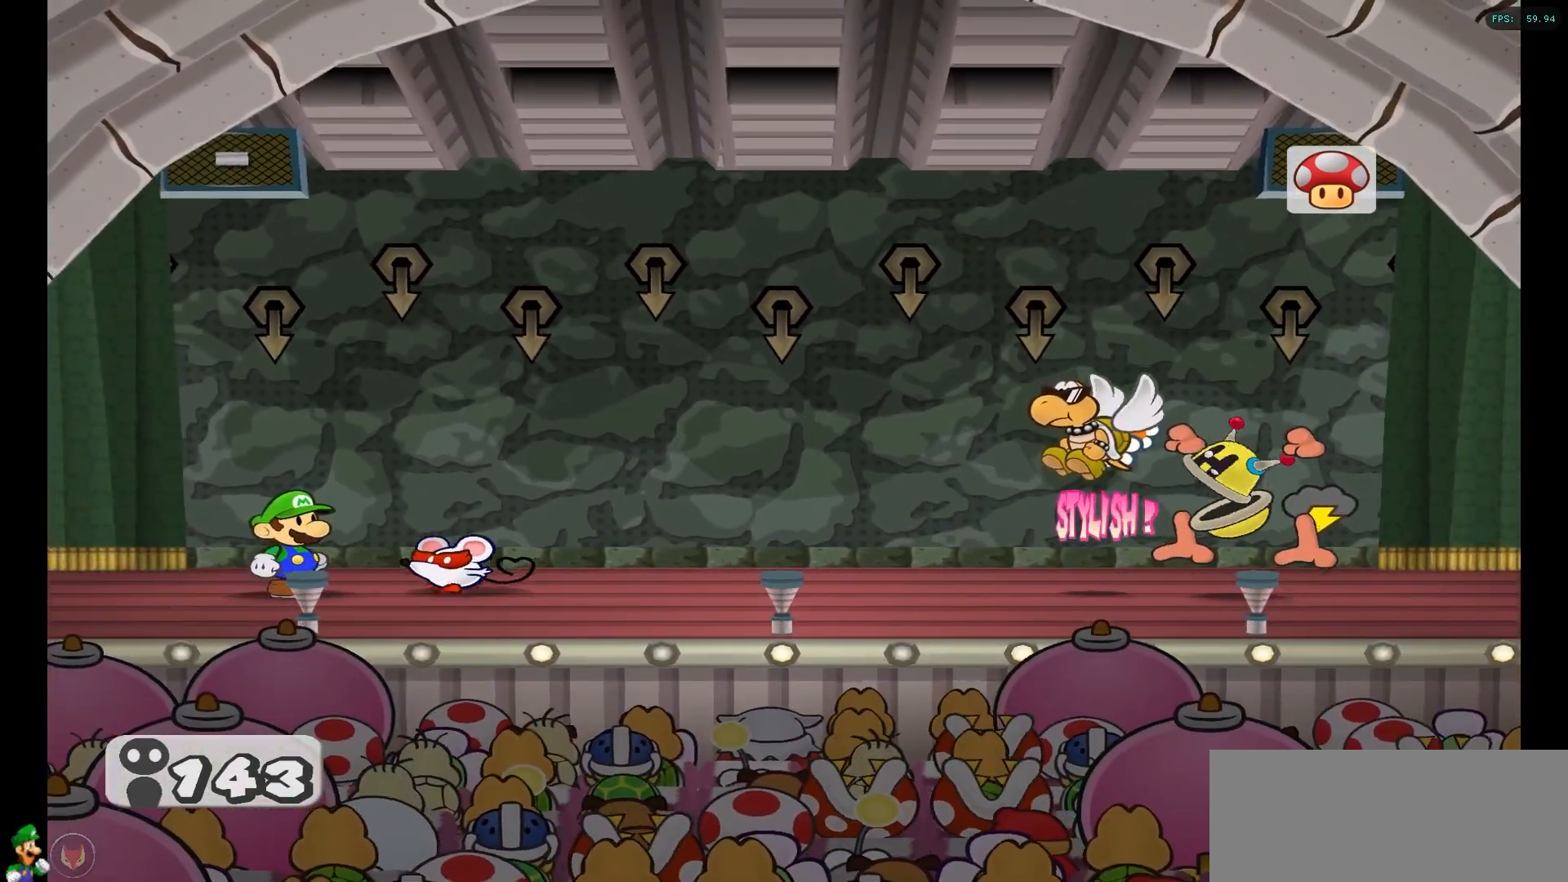
{"buttons": [], "left_stick": "center", "right_stick": "center", "events": []}
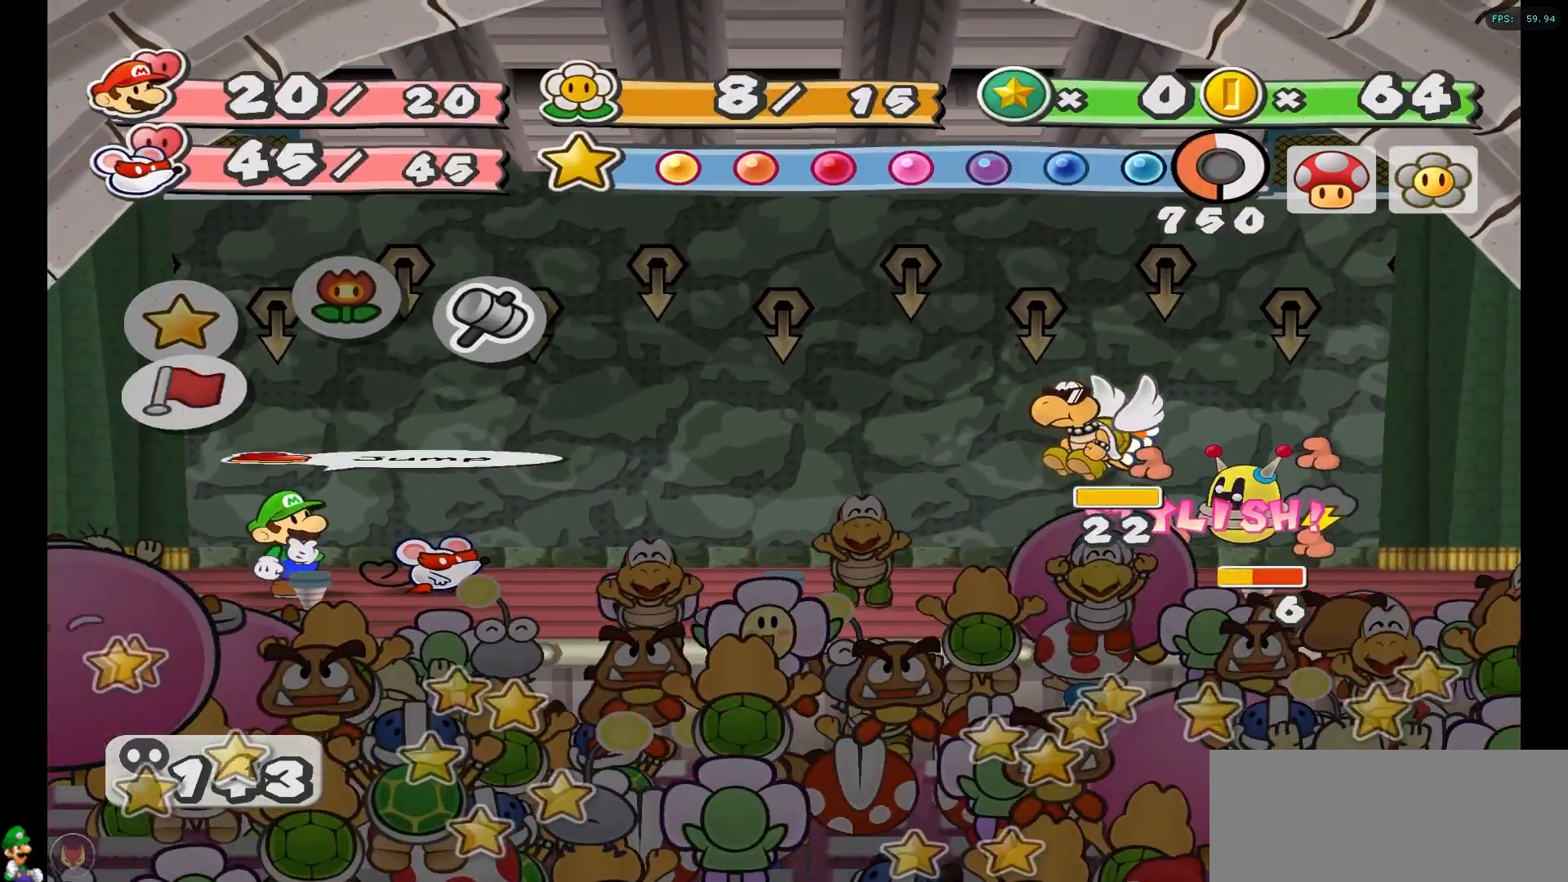
{"buttons": [], "left_stick": "center", "right_stick": "center", "events": [[350, "A", "down"], [467, "A", "up"]]}
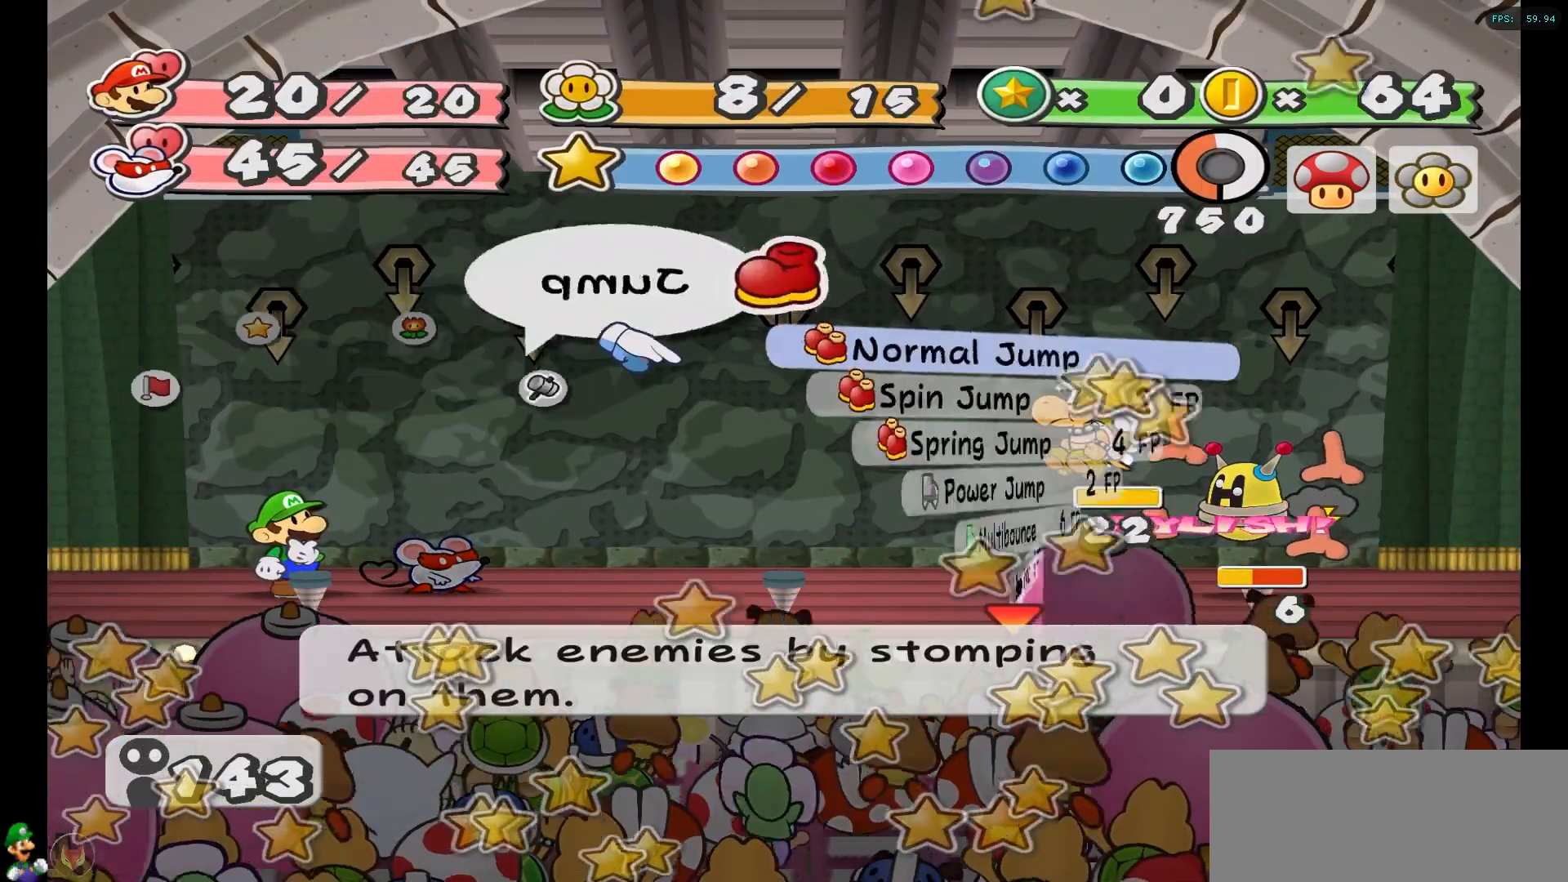
{"buttons": [], "left_stick": "center", "right_stick": "center", "events": [[333, "left_stick", "down"], [483, "left_stick", "center"]]}
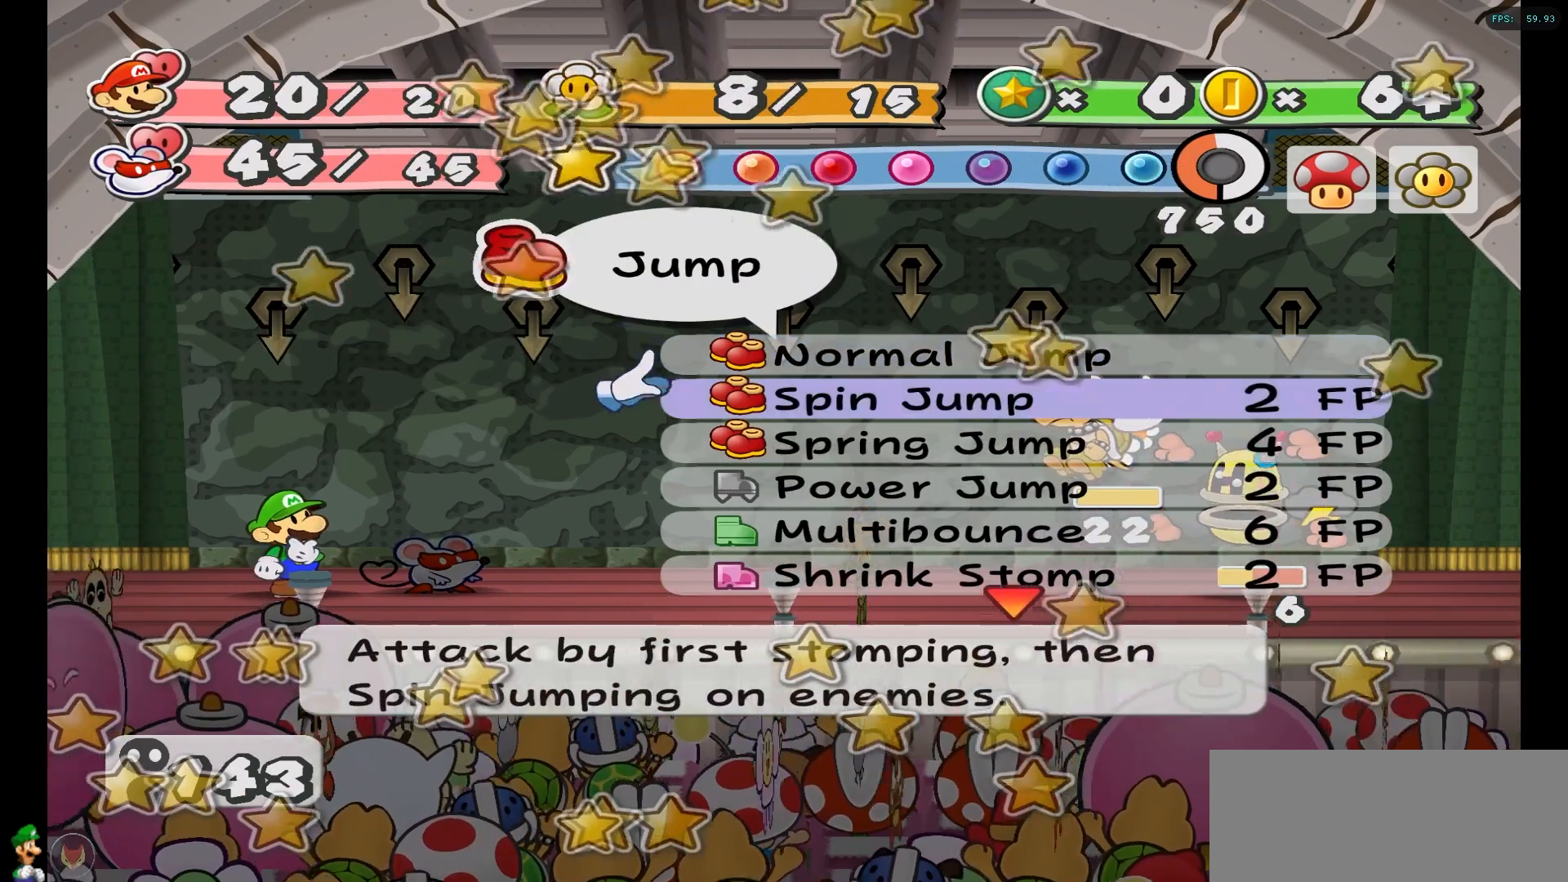
{"buttons": [], "left_stick": "down", "right_stick": "center", "events": [[50, "left_stick", "down"], [200, "left_stick", "center"], [267, "left_stick", "down"], [383, "left_stick", "center"], [433, "left_stick", "down"]]}
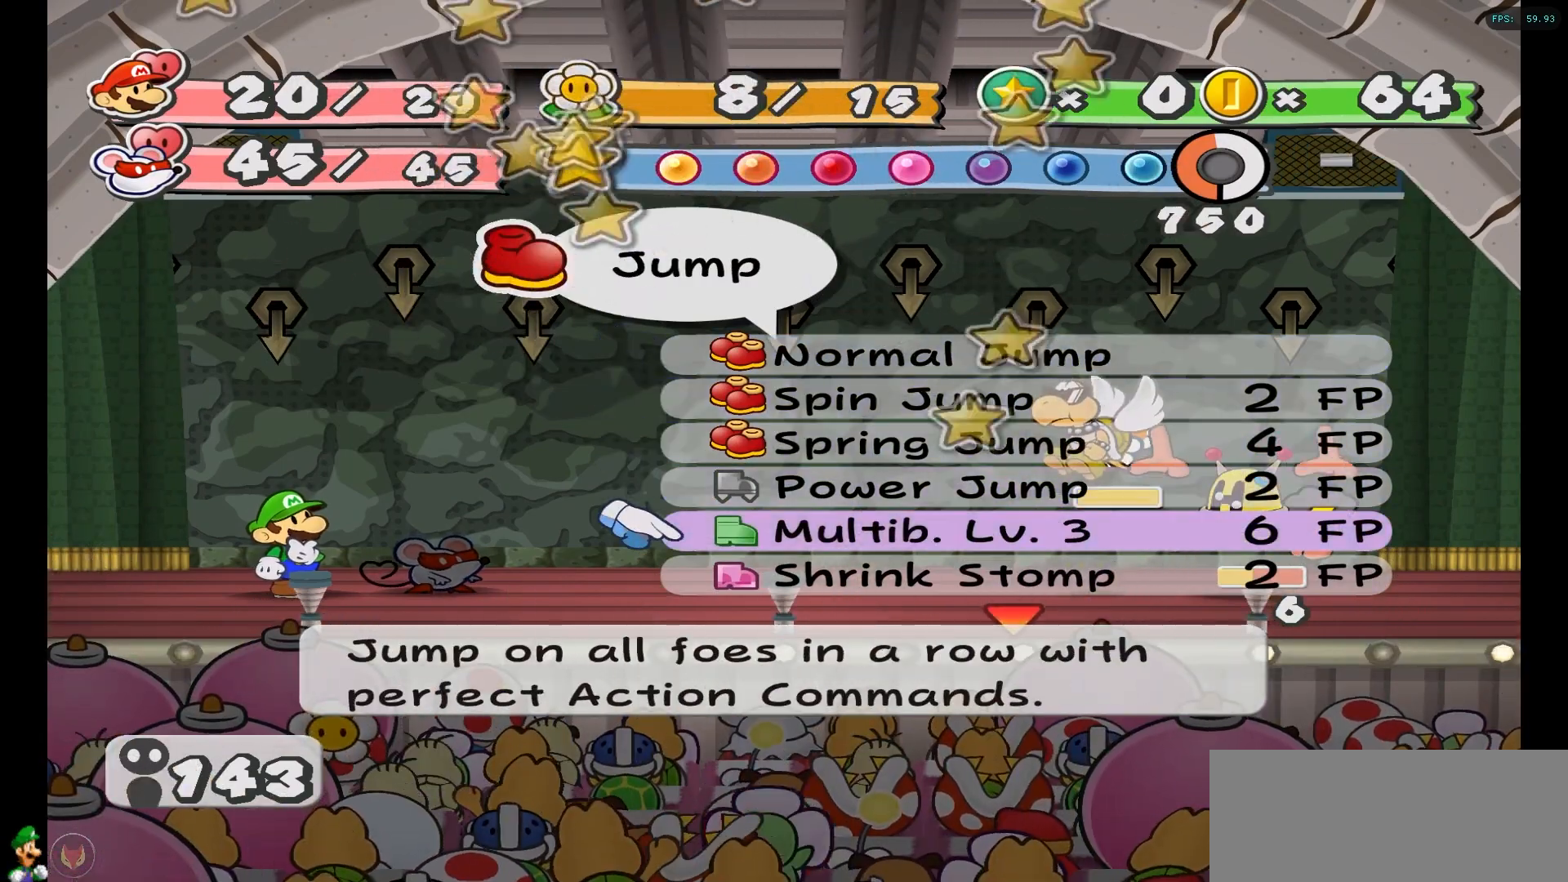
{"buttons": [], "left_stick": "center", "right_stick": "center", "events": [[50, "left_stick", "center"], [117, "left_stick", "left"], [467, "left_stick", "center"]]}
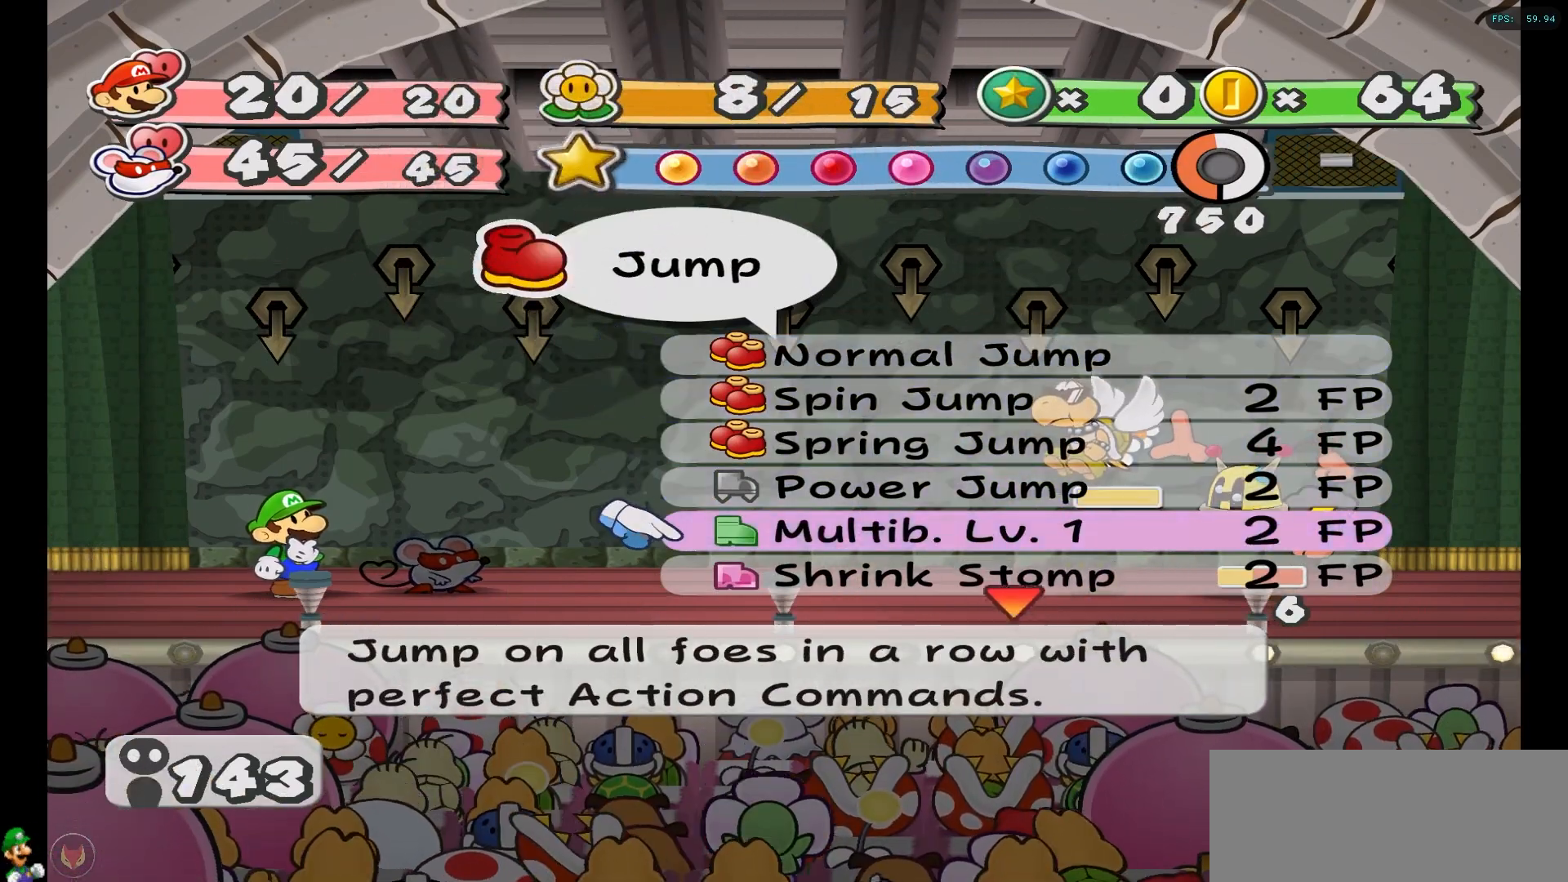
{"buttons": [], "left_stick": "center", "right_stick": "center", "events": [[150, "A", "down"], [233, "A", "up"], [350, "A", "down"], [433, "A", "up"]]}
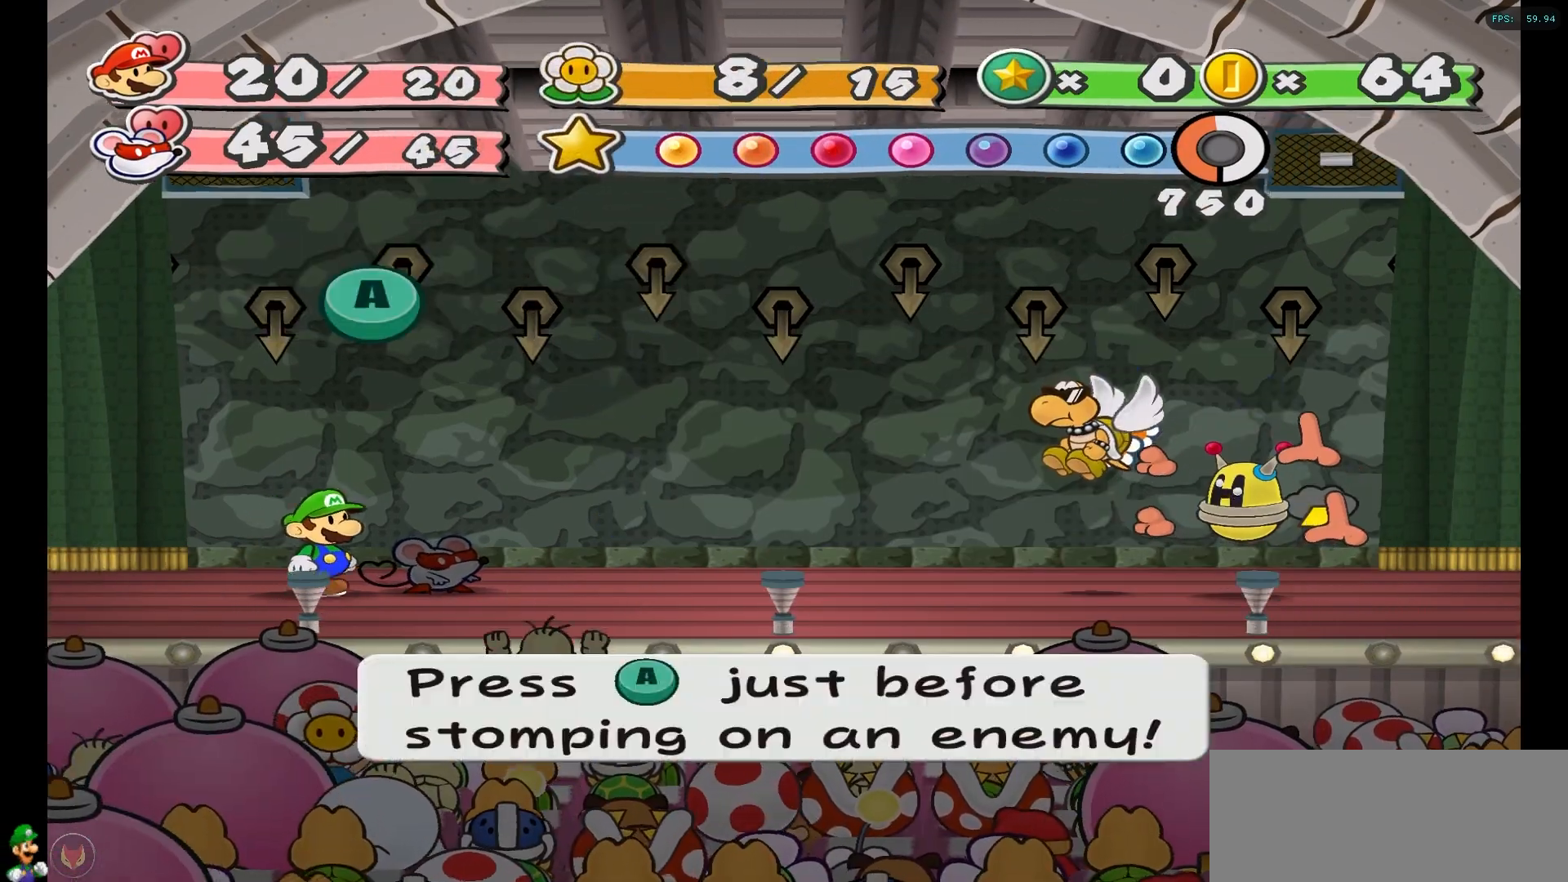
{"buttons": [], "left_stick": "center", "right_stick": "center", "events": []}